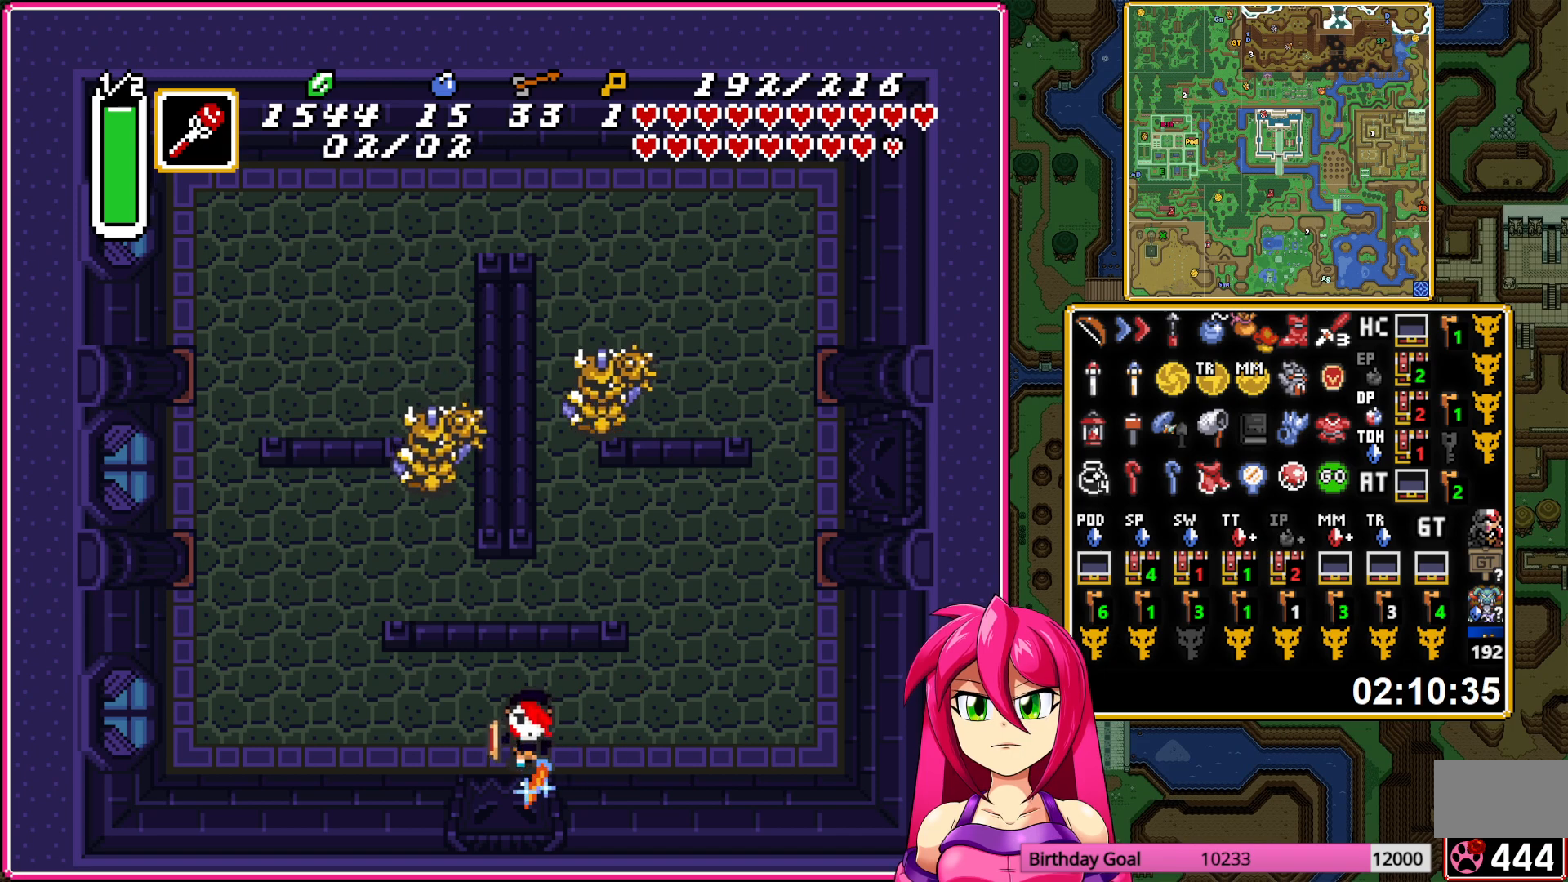
Gameplay with a controller (Nintendo layout); each line is a JSON object with the inputs held at the frame after it. "events" lists button and stick changes between this image and that frame as [ms after this image, input, new state], when the widget could be followed in between. Not read: L3 R3.
{"buttons": ["B"], "events": []}
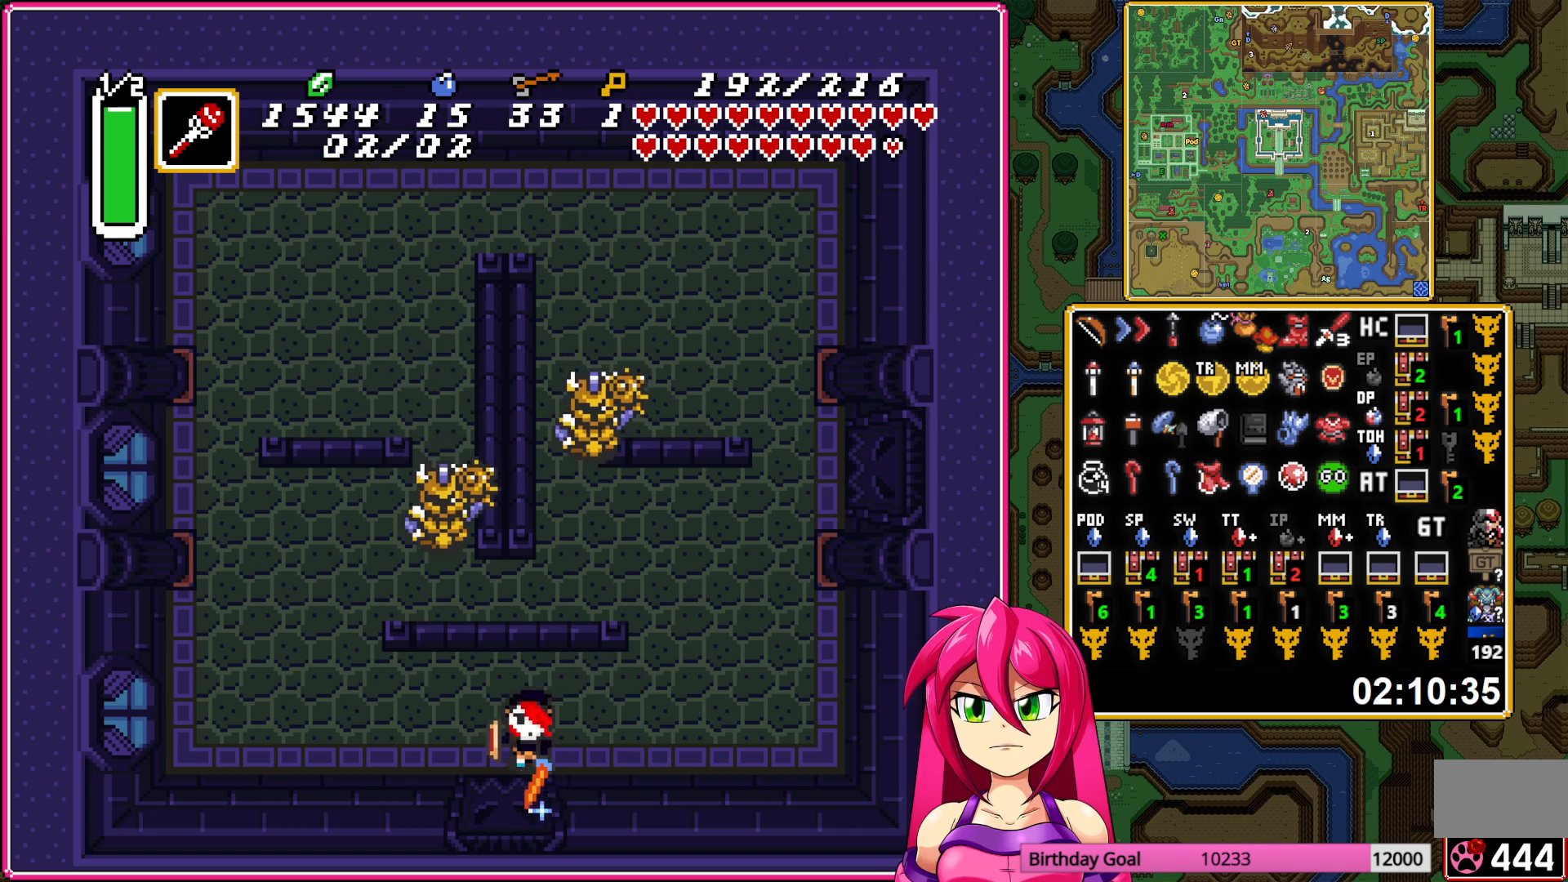
{"buttons": ["B"], "events": []}
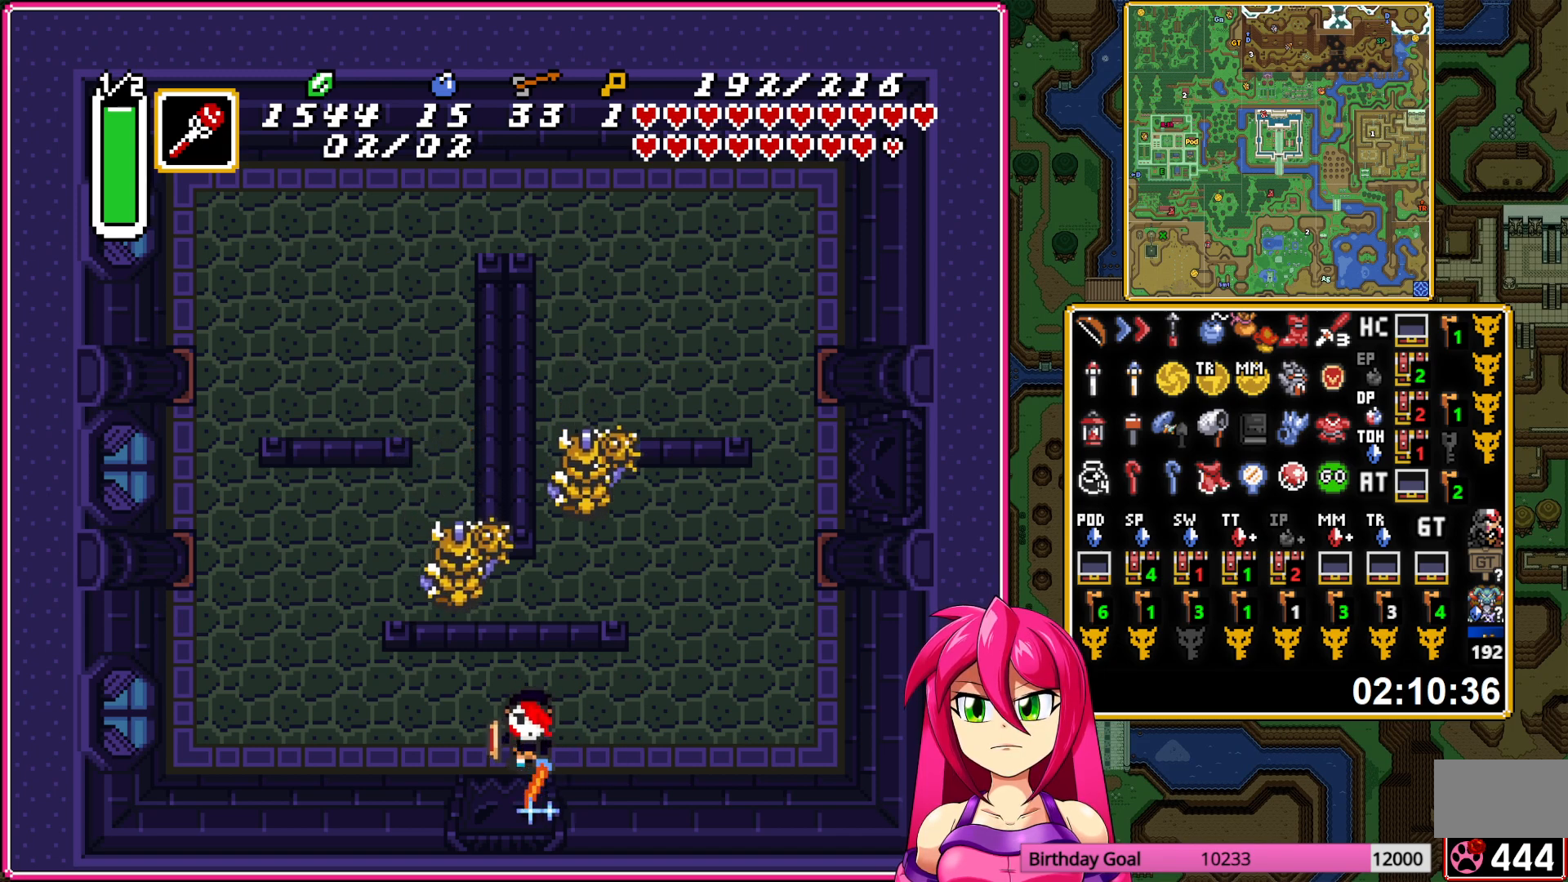
{"buttons": ["B", "DPAD_UP"], "events": [[33, "DPAD_RIGHT", "down"], [150, "DPAD_RIGHT", "up"], [283, "DPAD_UP", "down"]]}
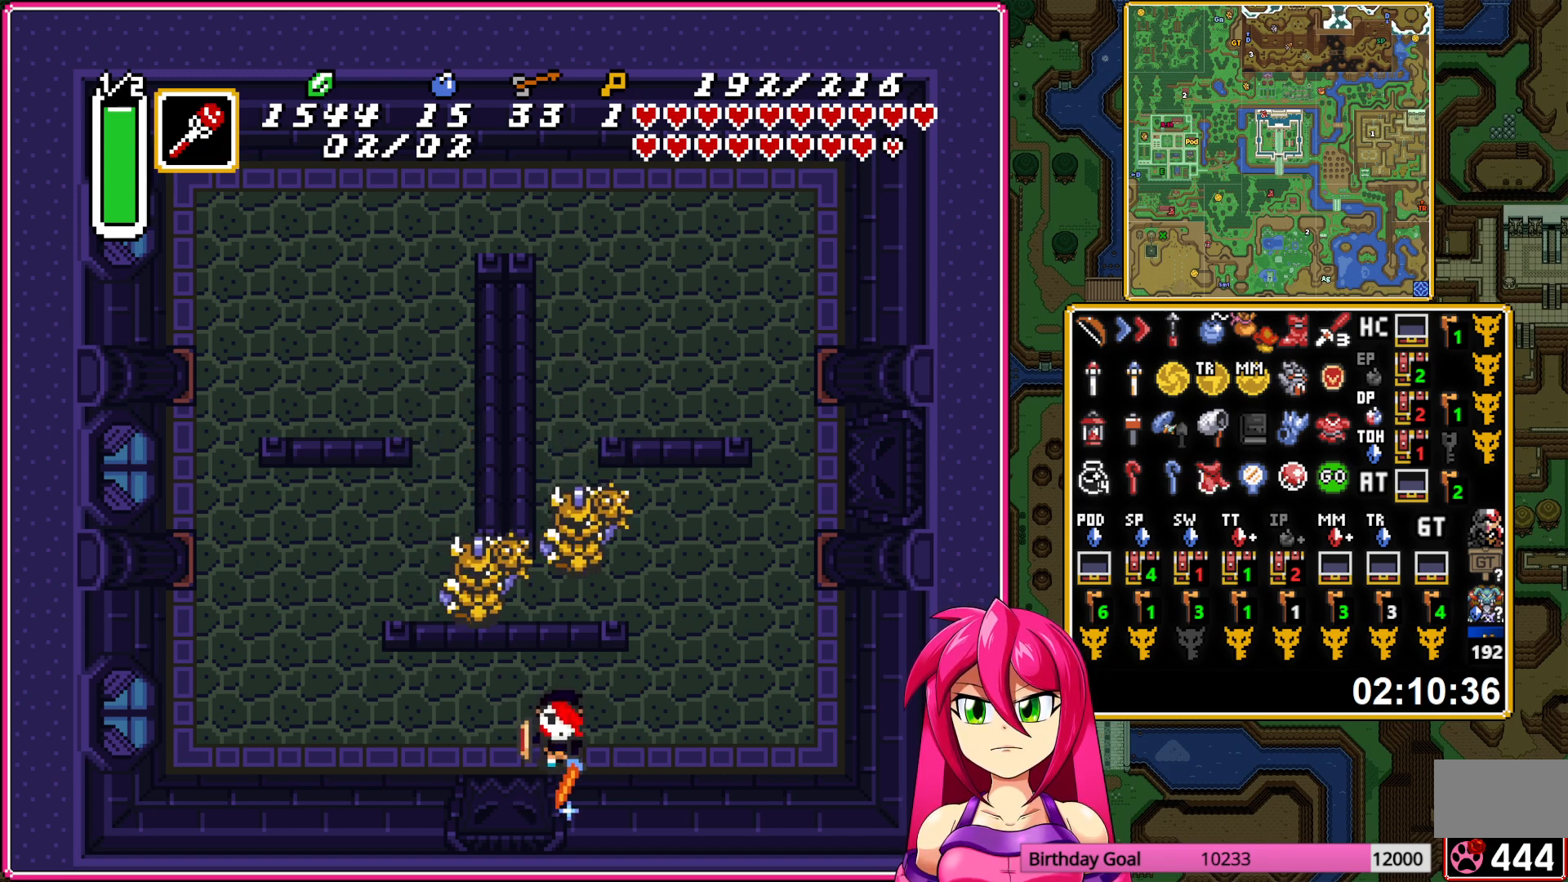
{"buttons": ["DPAD_RIGHT"], "events": [[67, "B", "up"], [117, "DPAD_UP", "up"], [167, "B", "down"], [217, "DPAD_RIGHT", "down"], [267, "B", "up"]]}
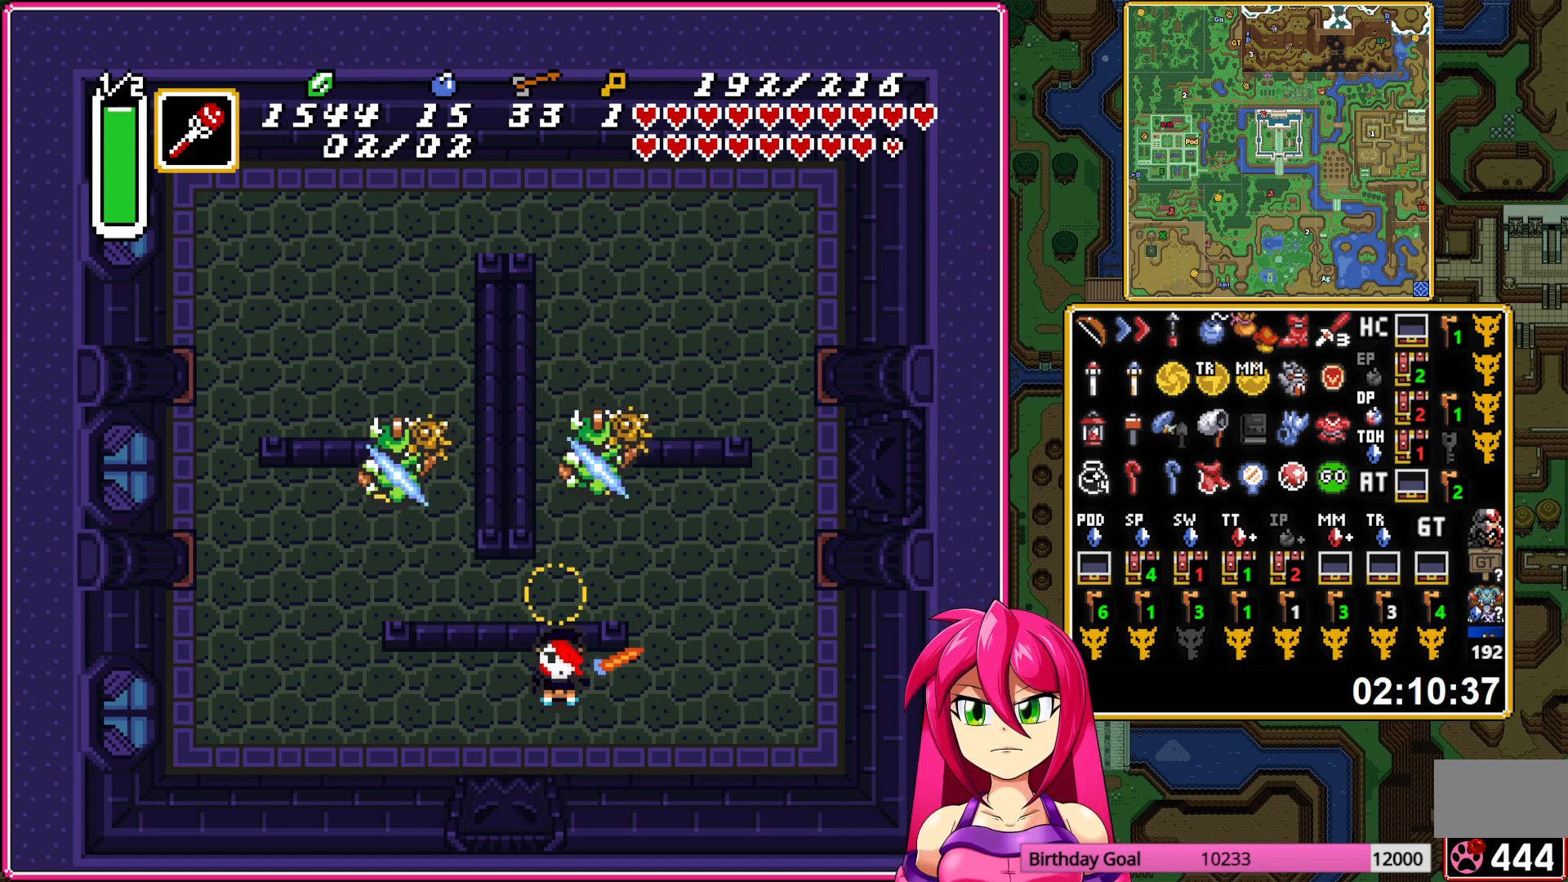
{"buttons": ["DPAD_RIGHT"], "events": []}
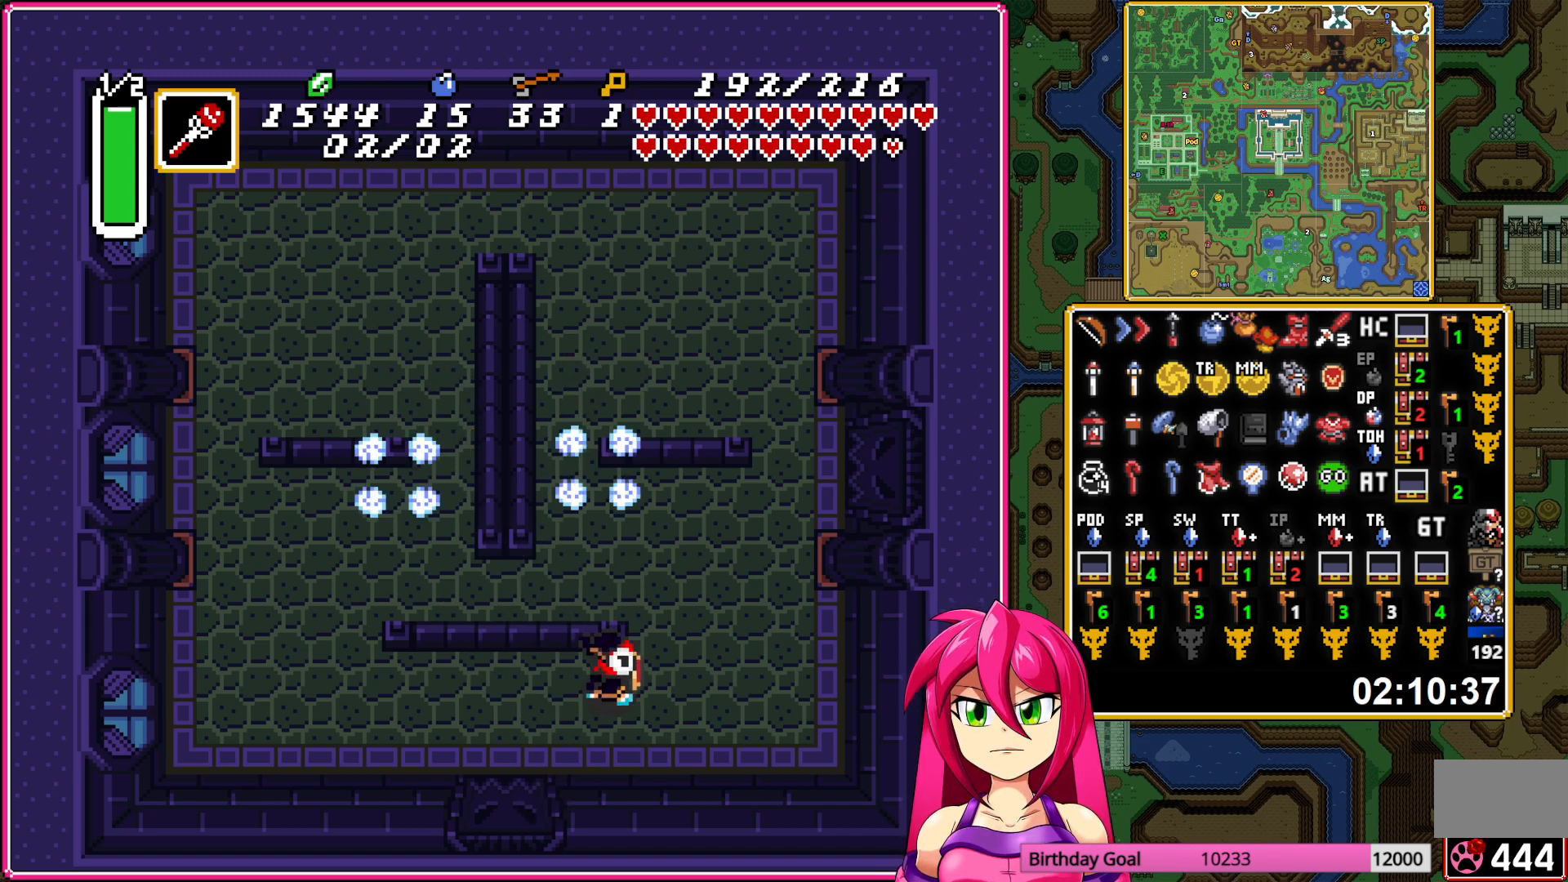
{"buttons": ["DPAD_UP"], "events": [[83, "DPAD_UP", "down"], [467, "DPAD_RIGHT", "up"]]}
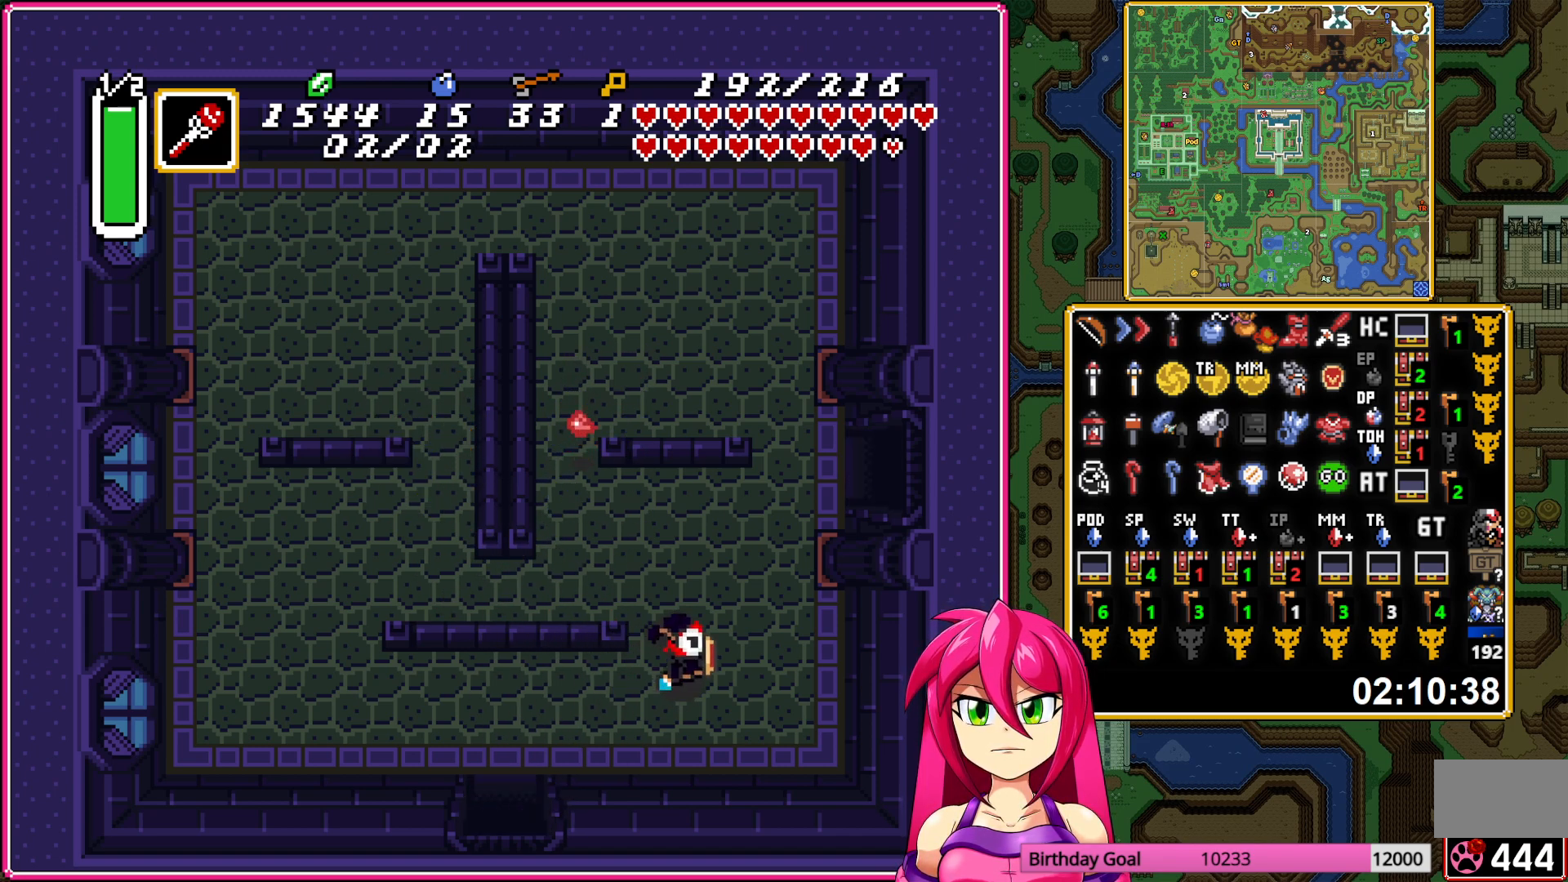
{"buttons": ["DPAD_UP", "DPAD_LEFT"], "events": [[17, "DPAD_LEFT", "down"]]}
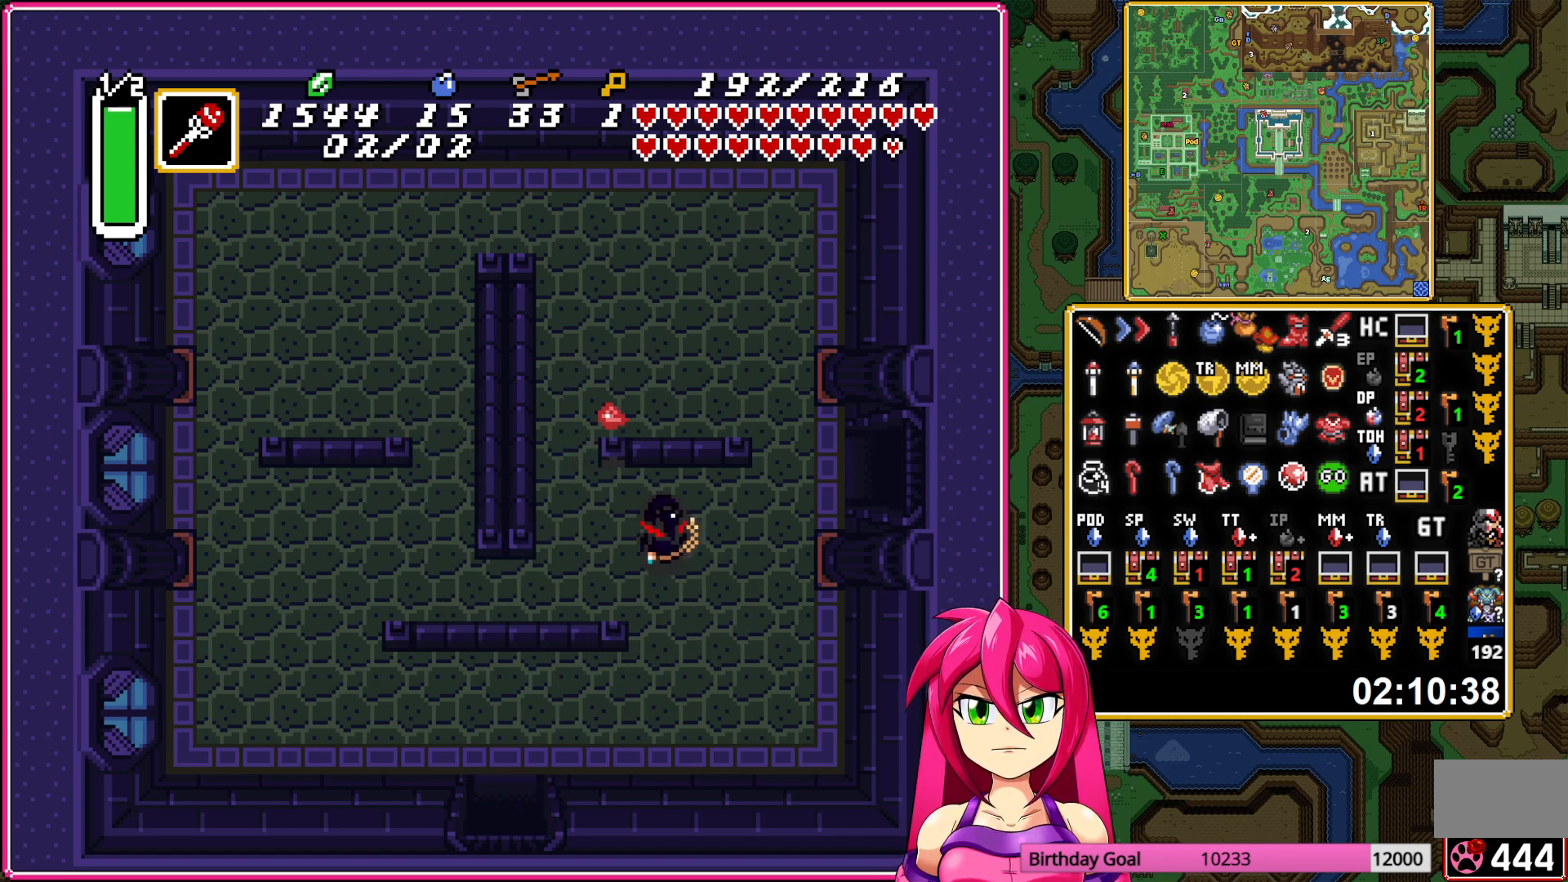
{"buttons": ["DPAD_RIGHT"], "events": [[117, "DPAD_LEFT", "up"], [133, "DPAD_RIGHT", "down"], [150, "DPAD_UP", "up"]]}
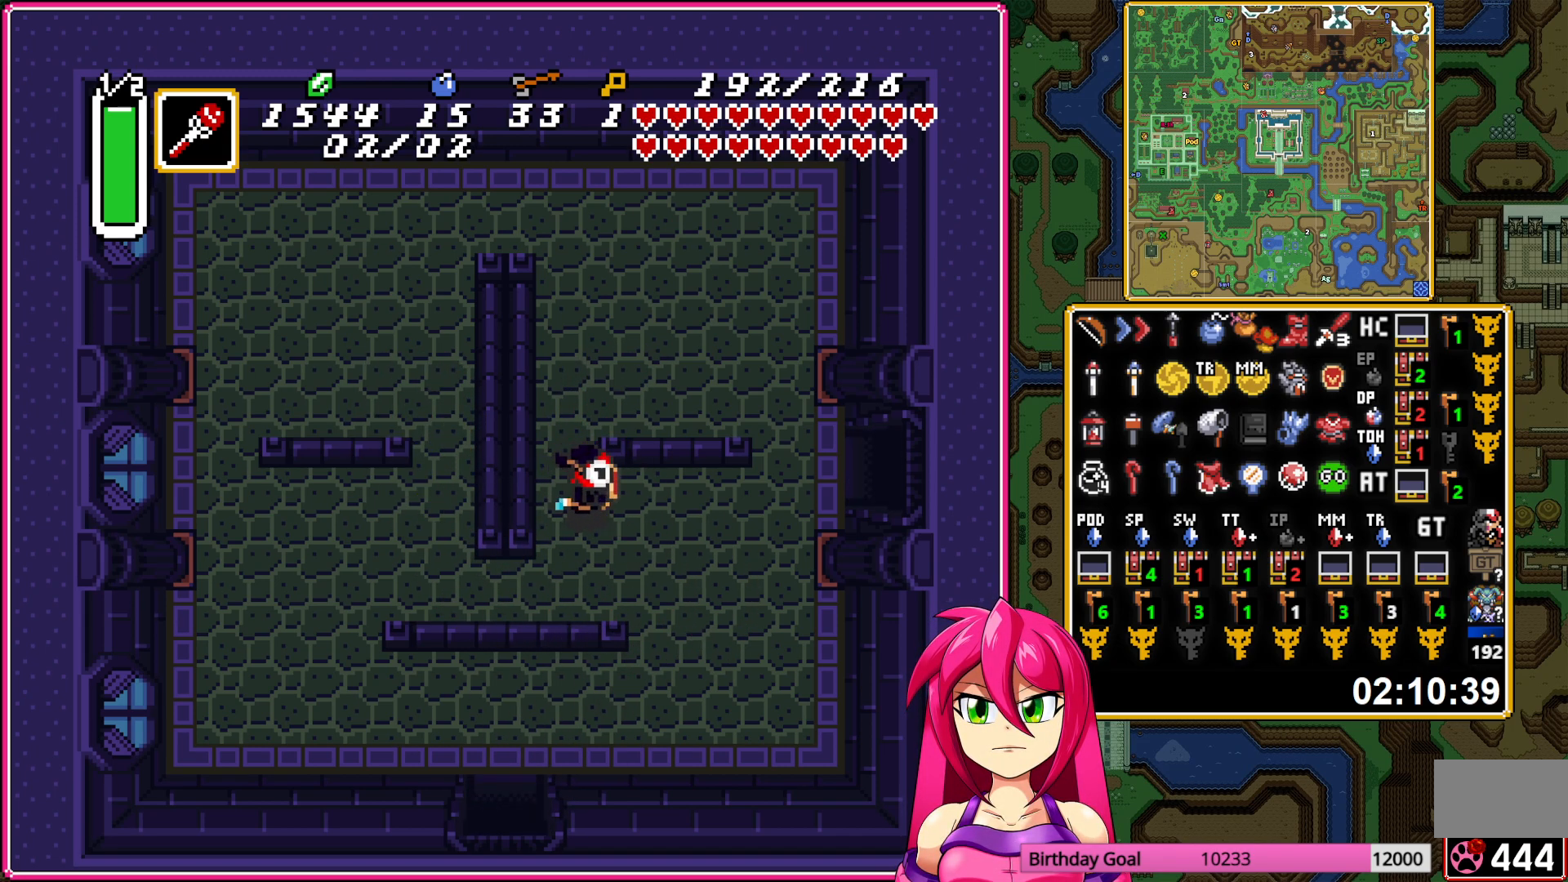
{"buttons": ["DPAD_RIGHT"], "events": [[333, "DPAD_UP", "down"], [483, "DPAD_UP", "up"]]}
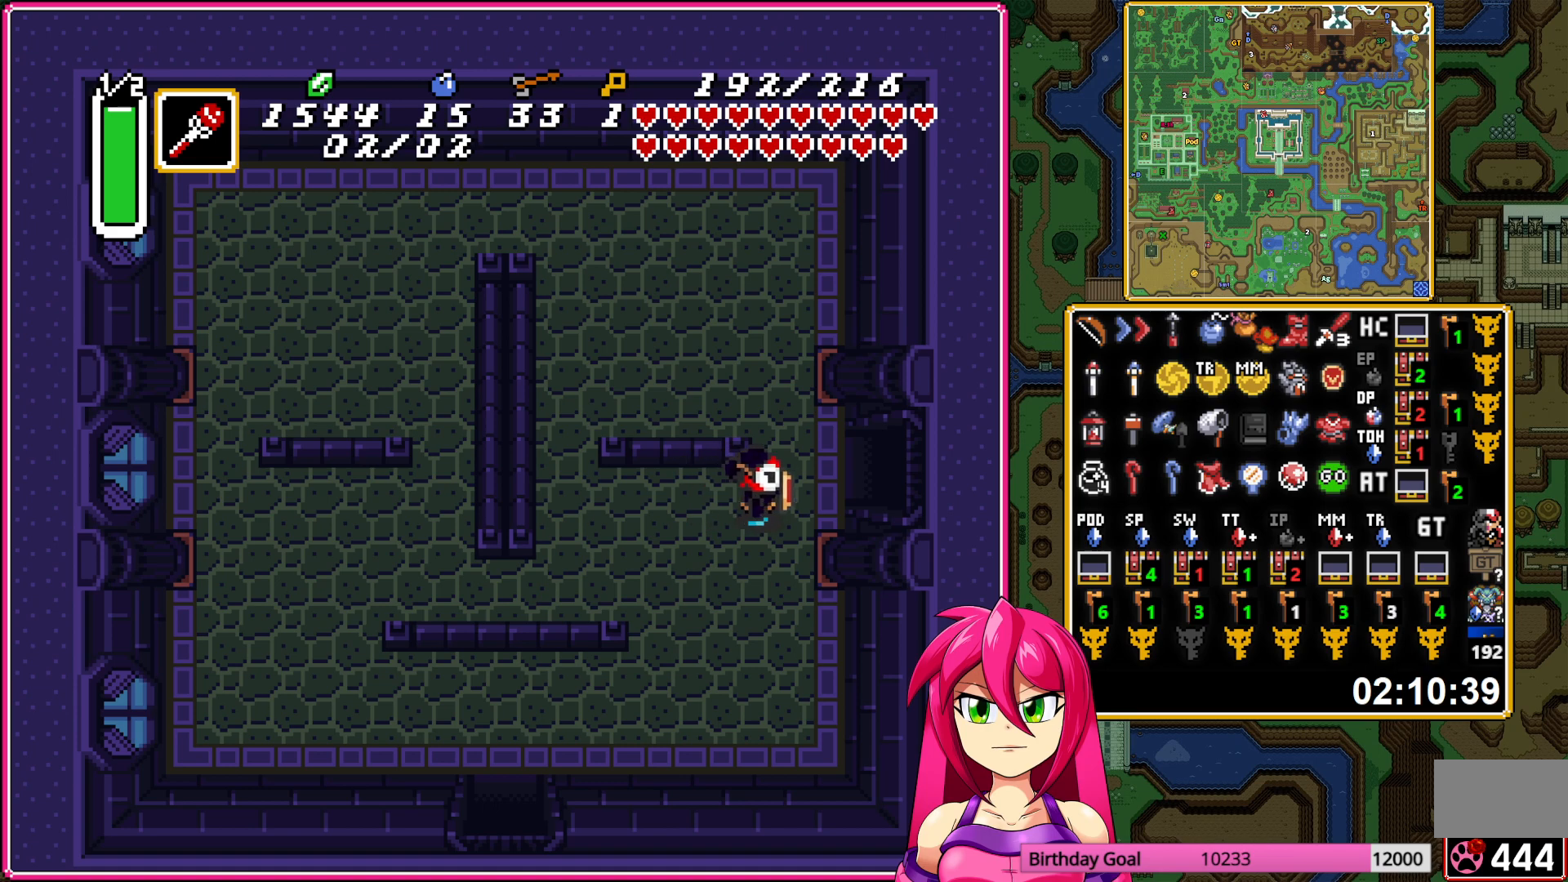
{"buttons": ["DPAD_RIGHT"], "events": []}
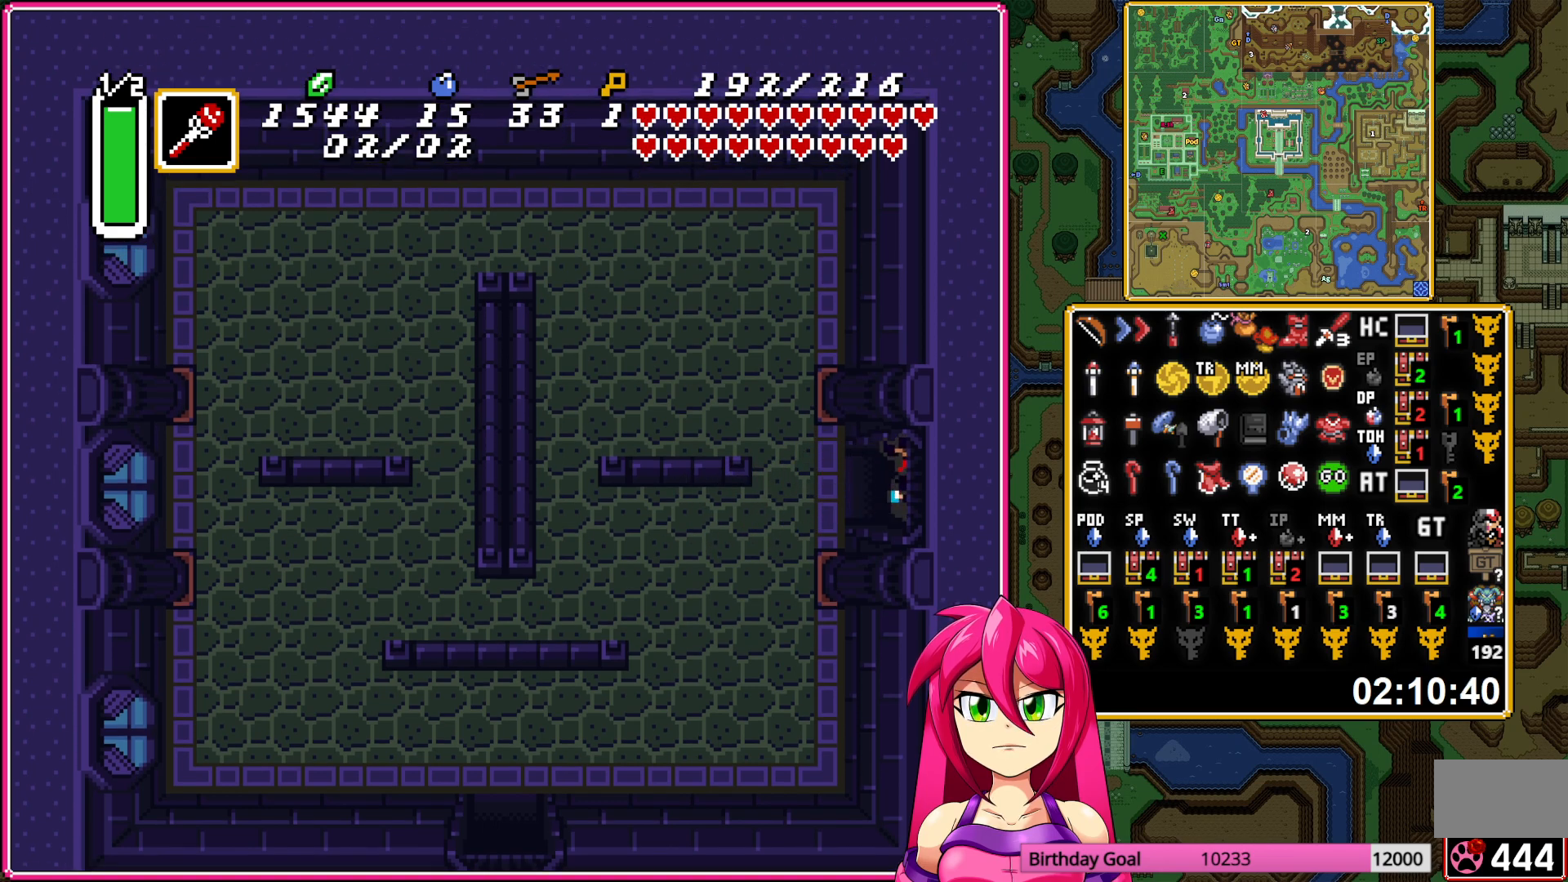
{"buttons": [], "events": [[350, "DPAD_RIGHT", "up"]]}
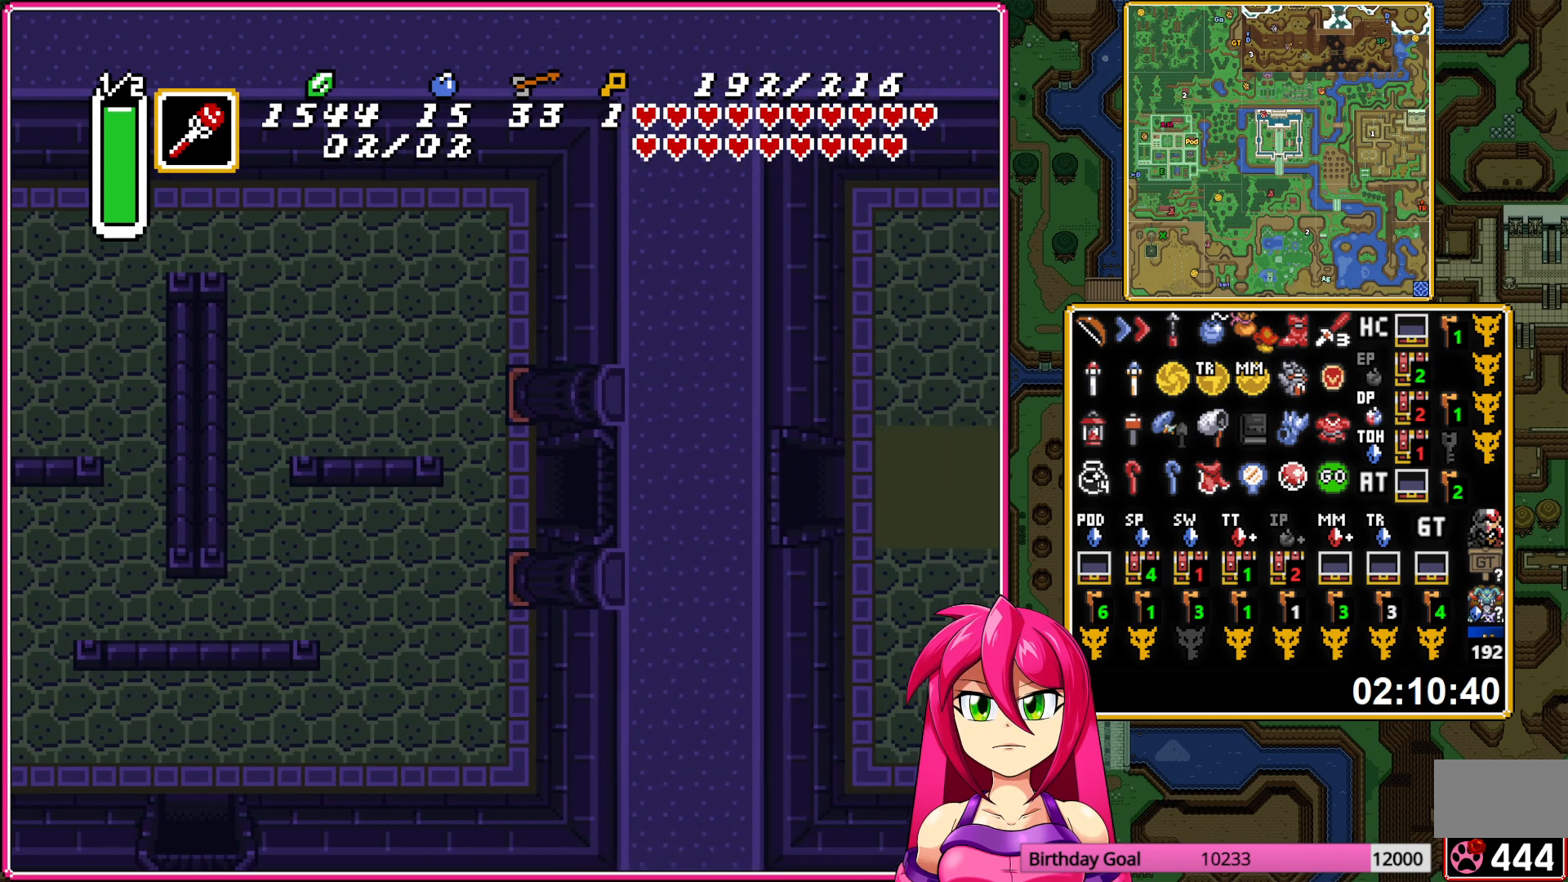
{"buttons": ["DPAD_RIGHT"], "events": [[83, "DPAD_RIGHT", "down"]]}
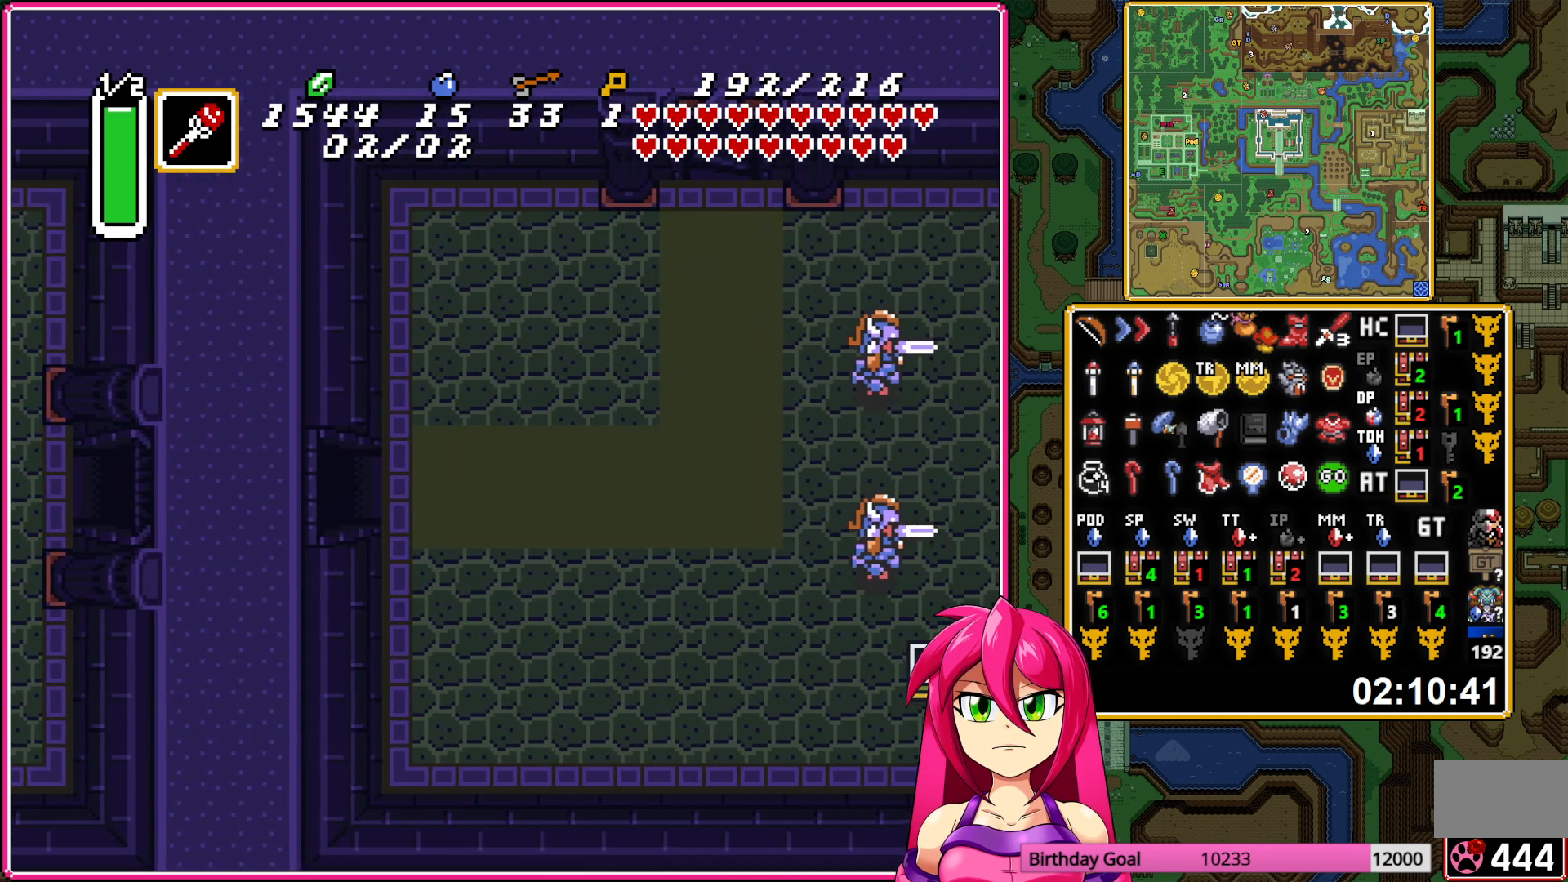
{"buttons": ["DPAD_RIGHT"], "events": []}
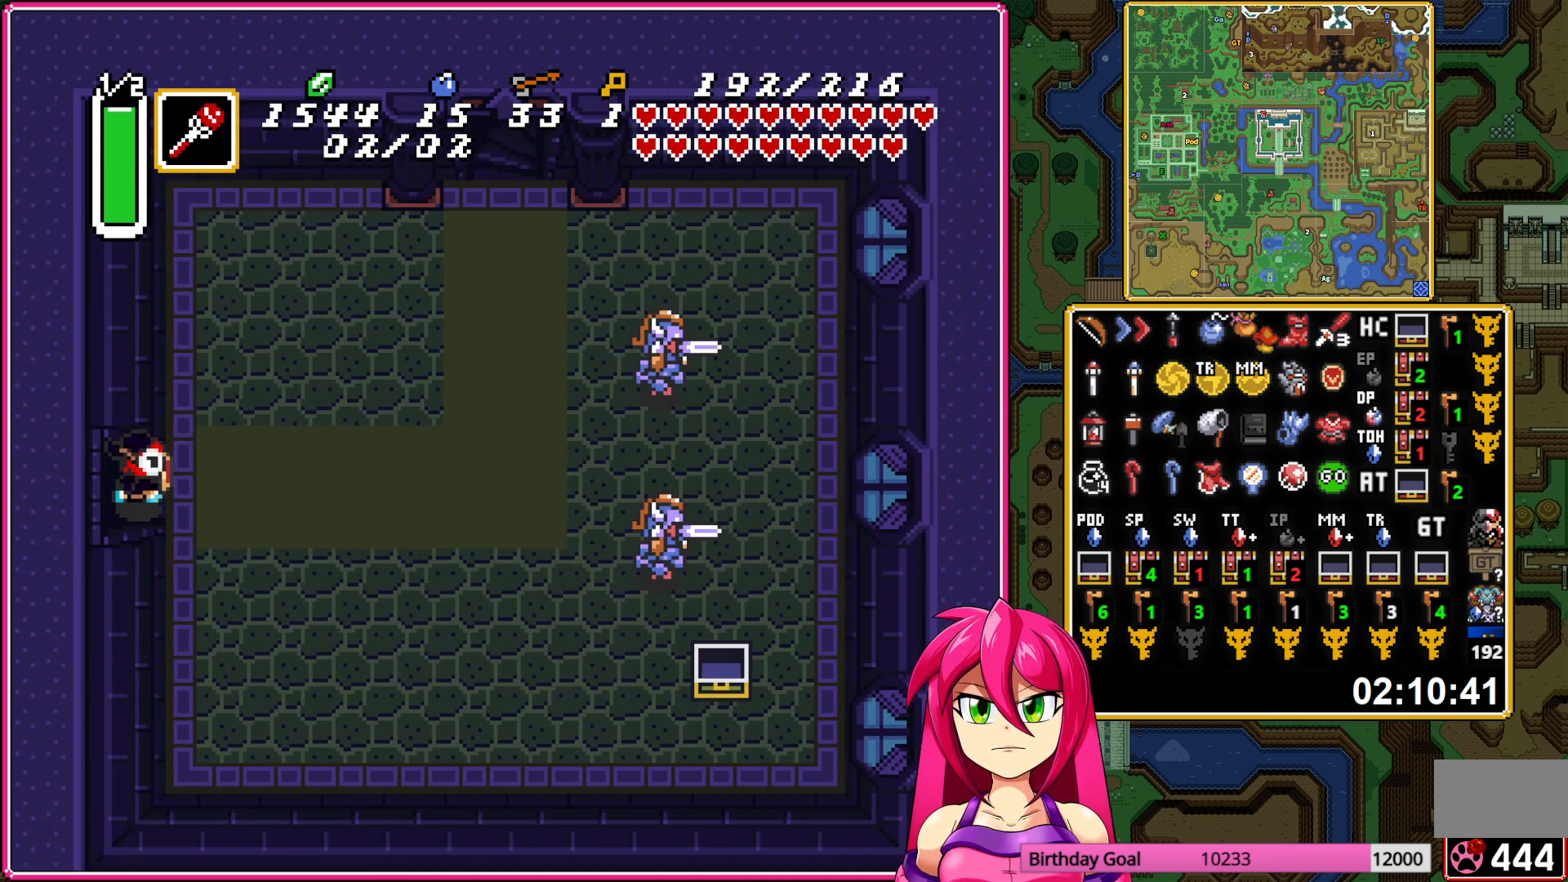
{"buttons": ["DPAD_UP", "DPAD_RIGHT"], "events": [[133, "DPAD_UP", "down"]]}
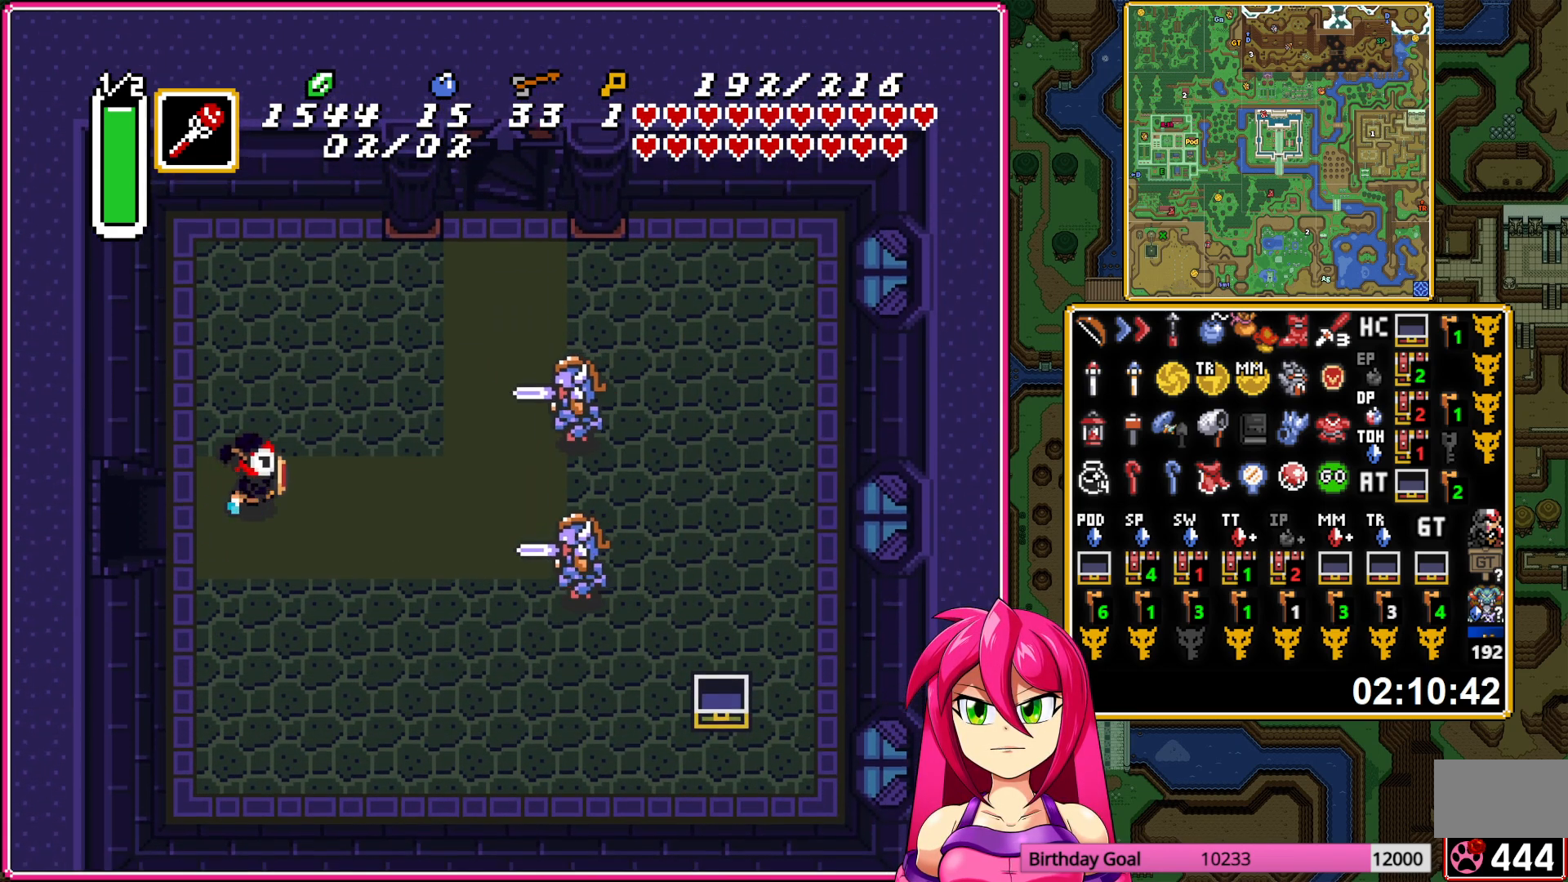
{"buttons": ["DPAD_UP", "DPAD_RIGHT"], "events": [[100, "DPAD_RIGHT", "up"], [267, "DPAD_RIGHT", "down"]]}
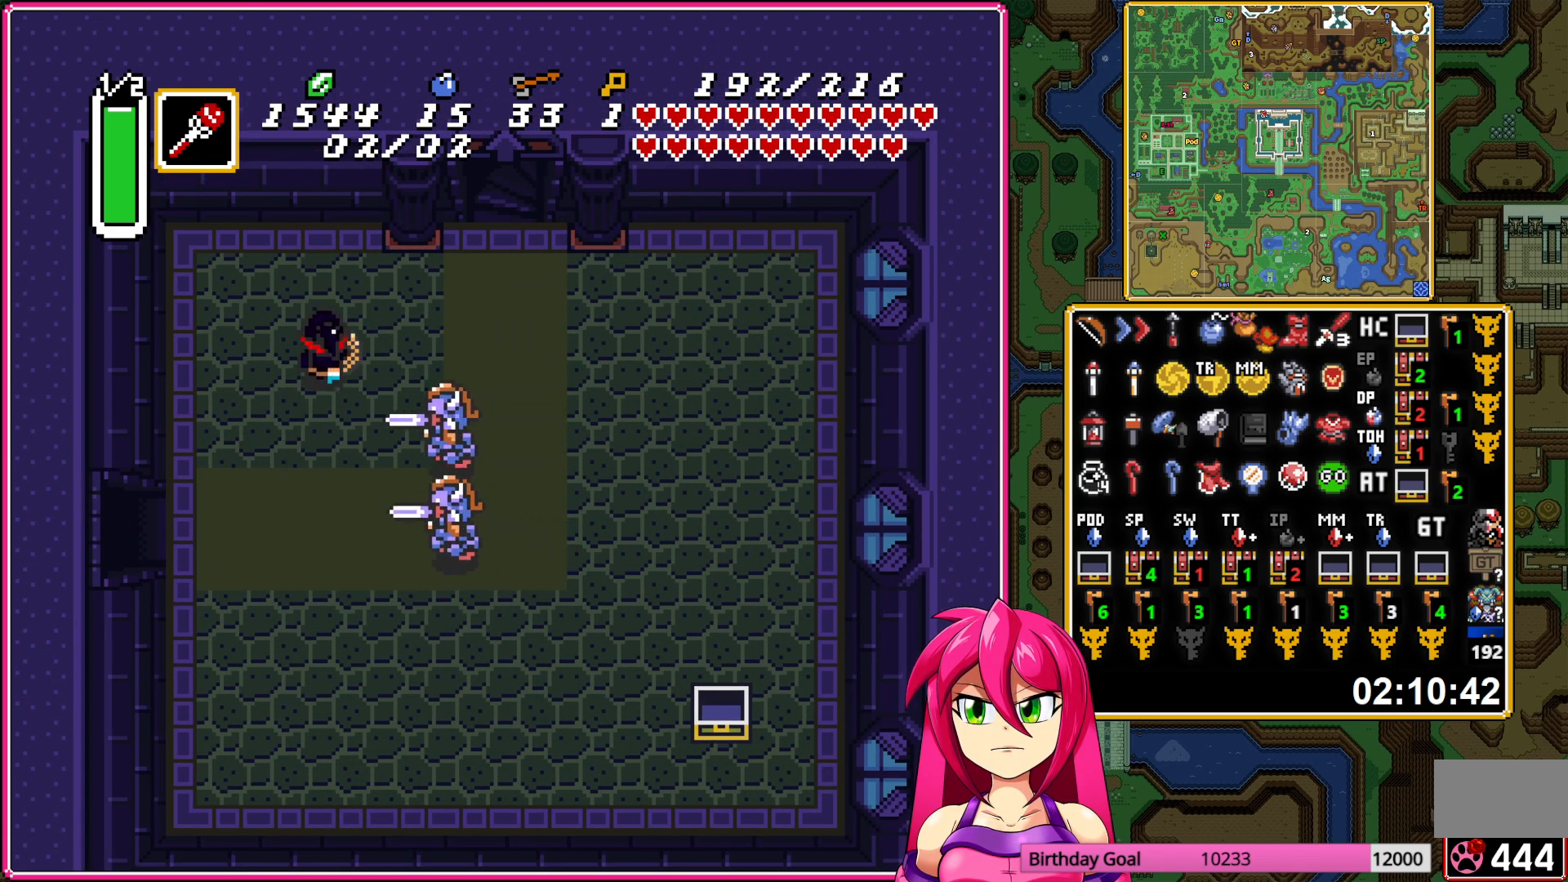
{"buttons": ["DPAD_UP"], "events": [[283, "DPAD_UP", "up"], [450, "DPAD_UP", "down"], [500, "DPAD_RIGHT", "up"]]}
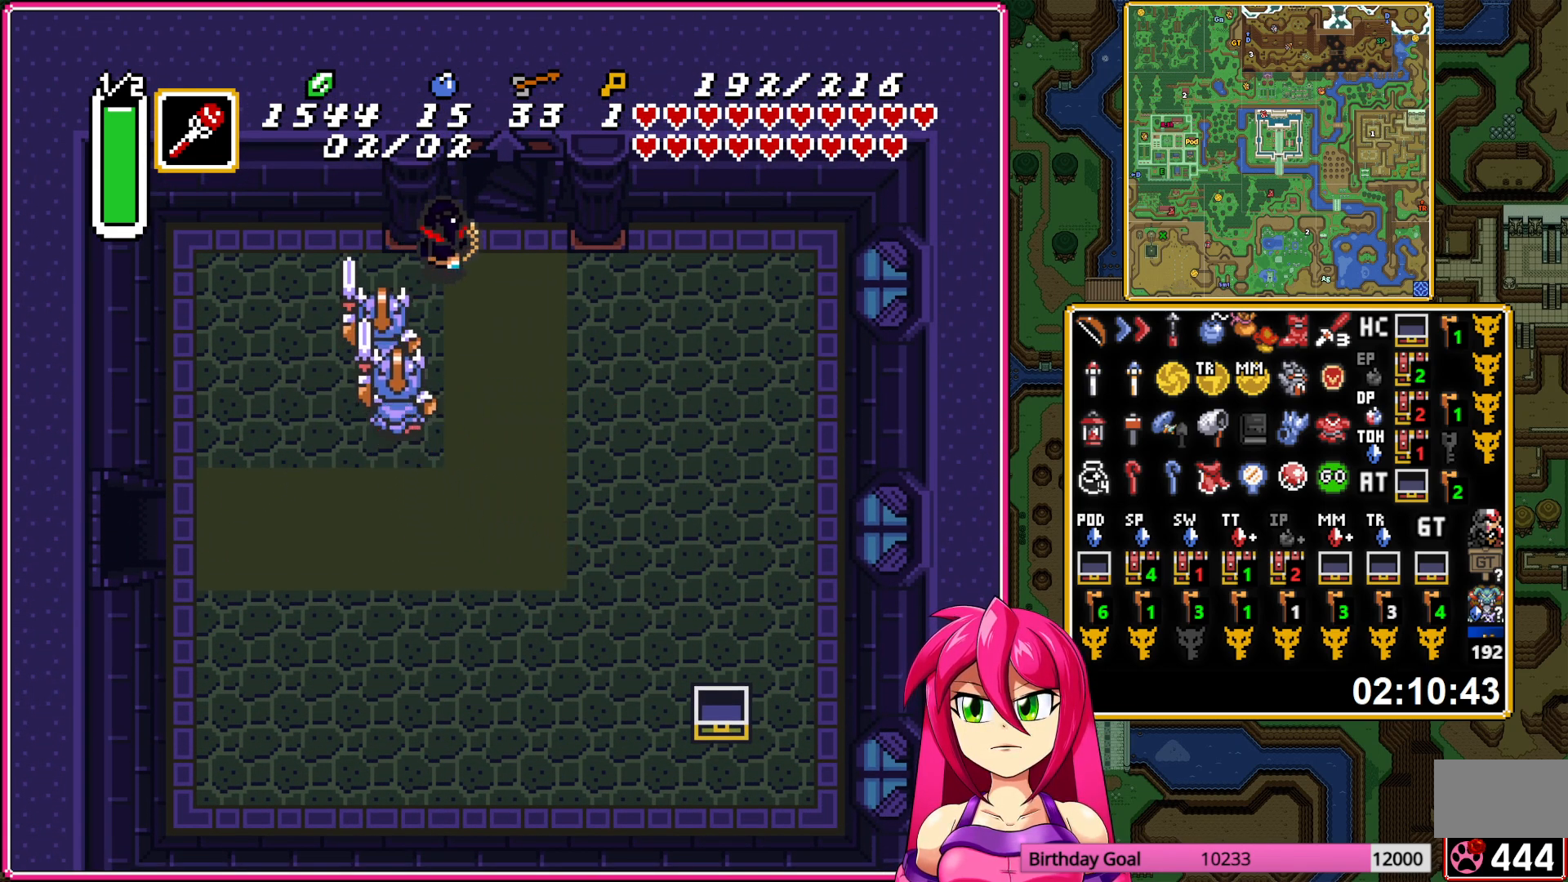
{"buttons": ["DPAD_UP"], "events": []}
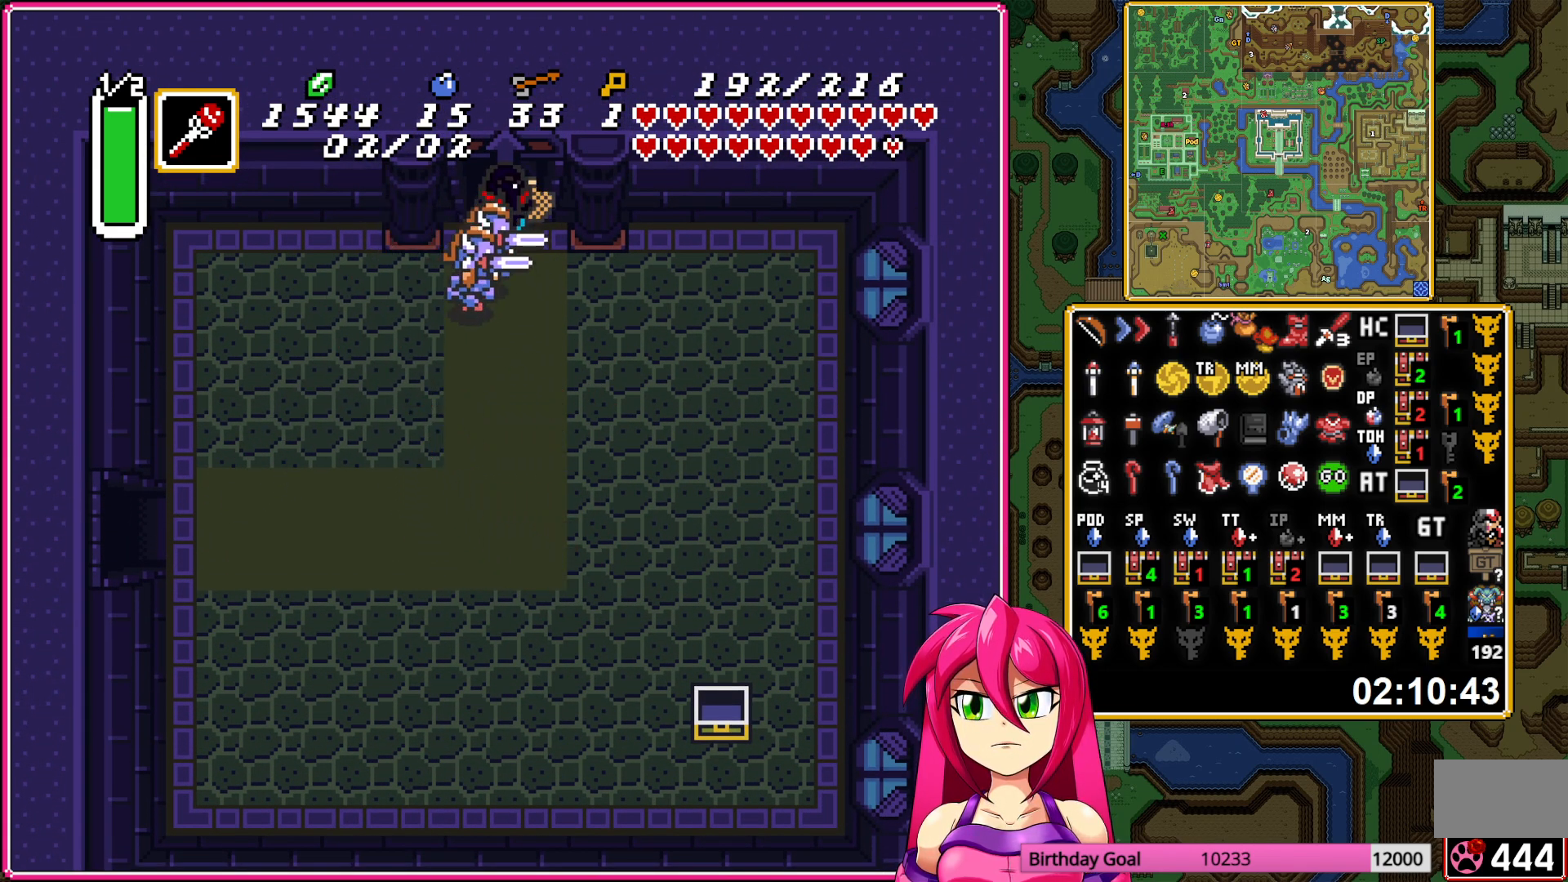
{"buttons": [], "events": [[283, "DPAD_UP", "up"]]}
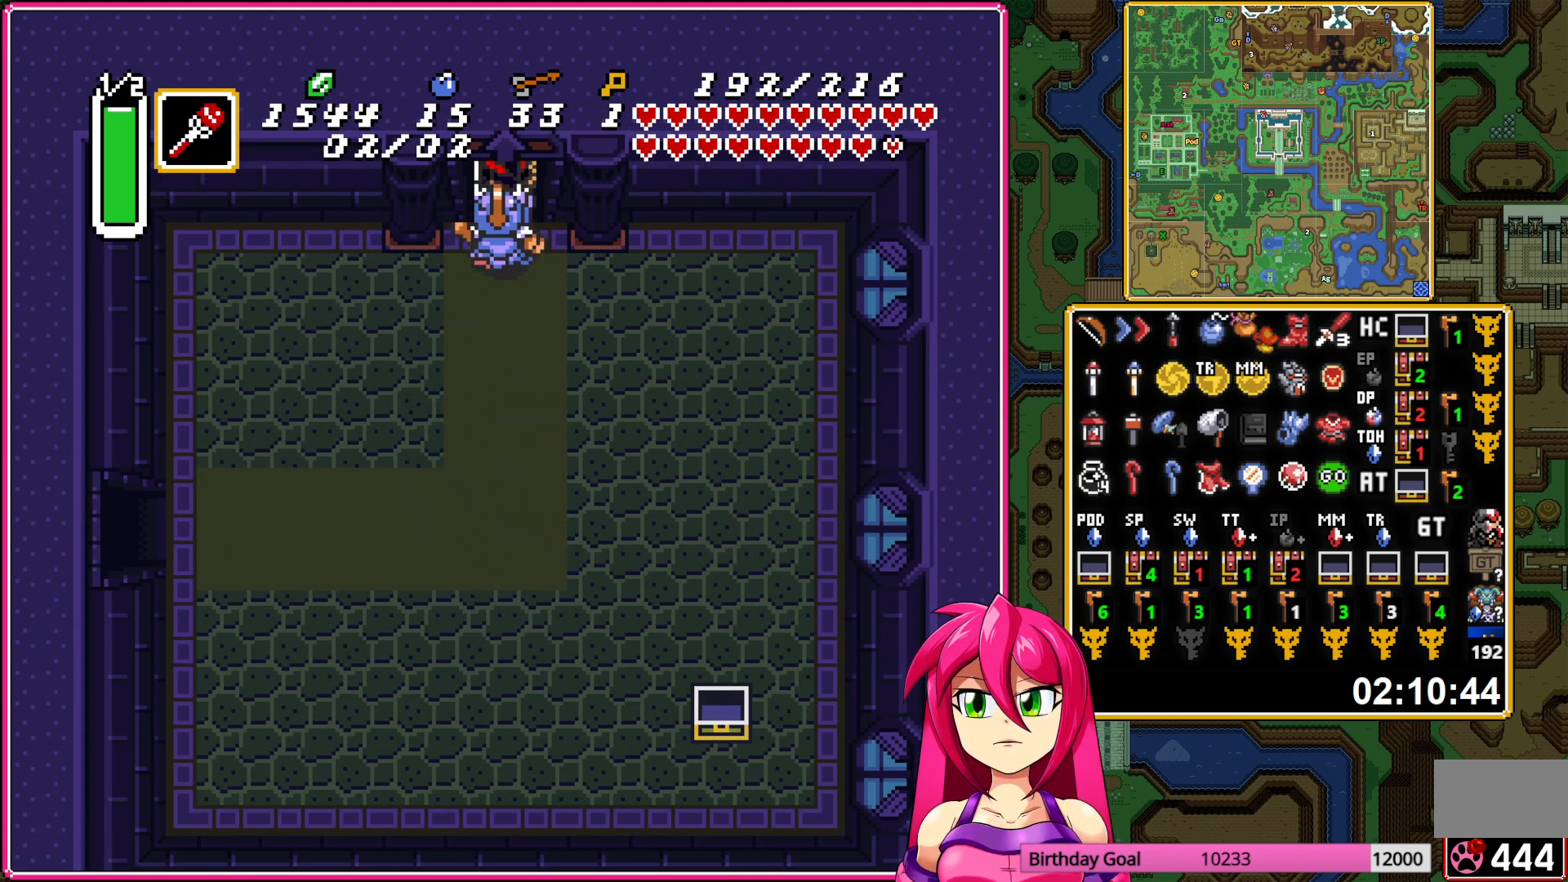
{"buttons": [], "events": []}
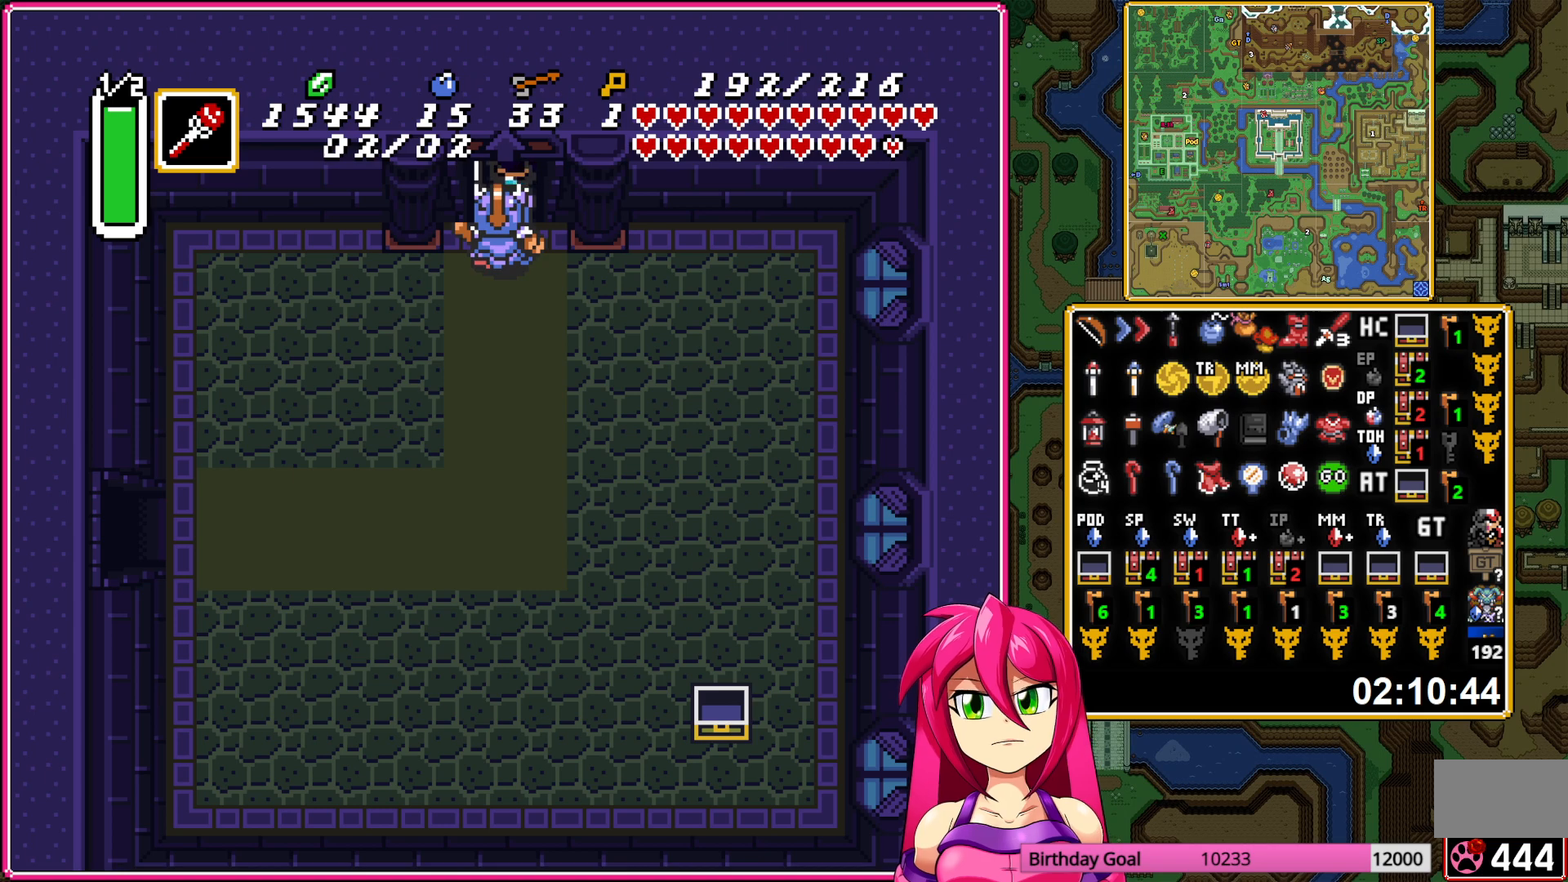
{"buttons": [], "events": []}
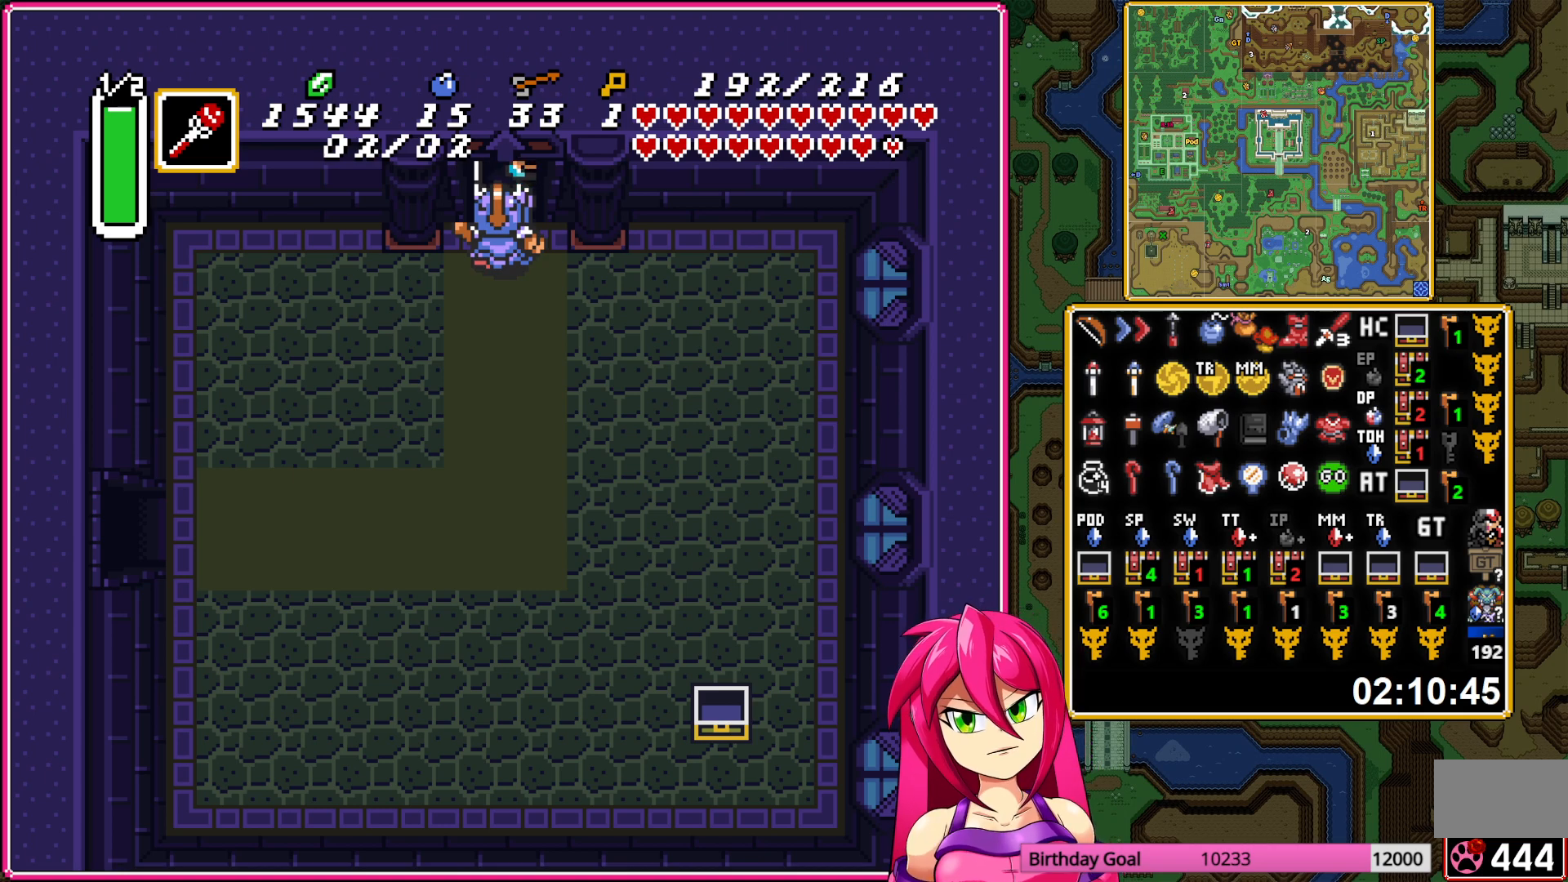
{"buttons": [], "events": []}
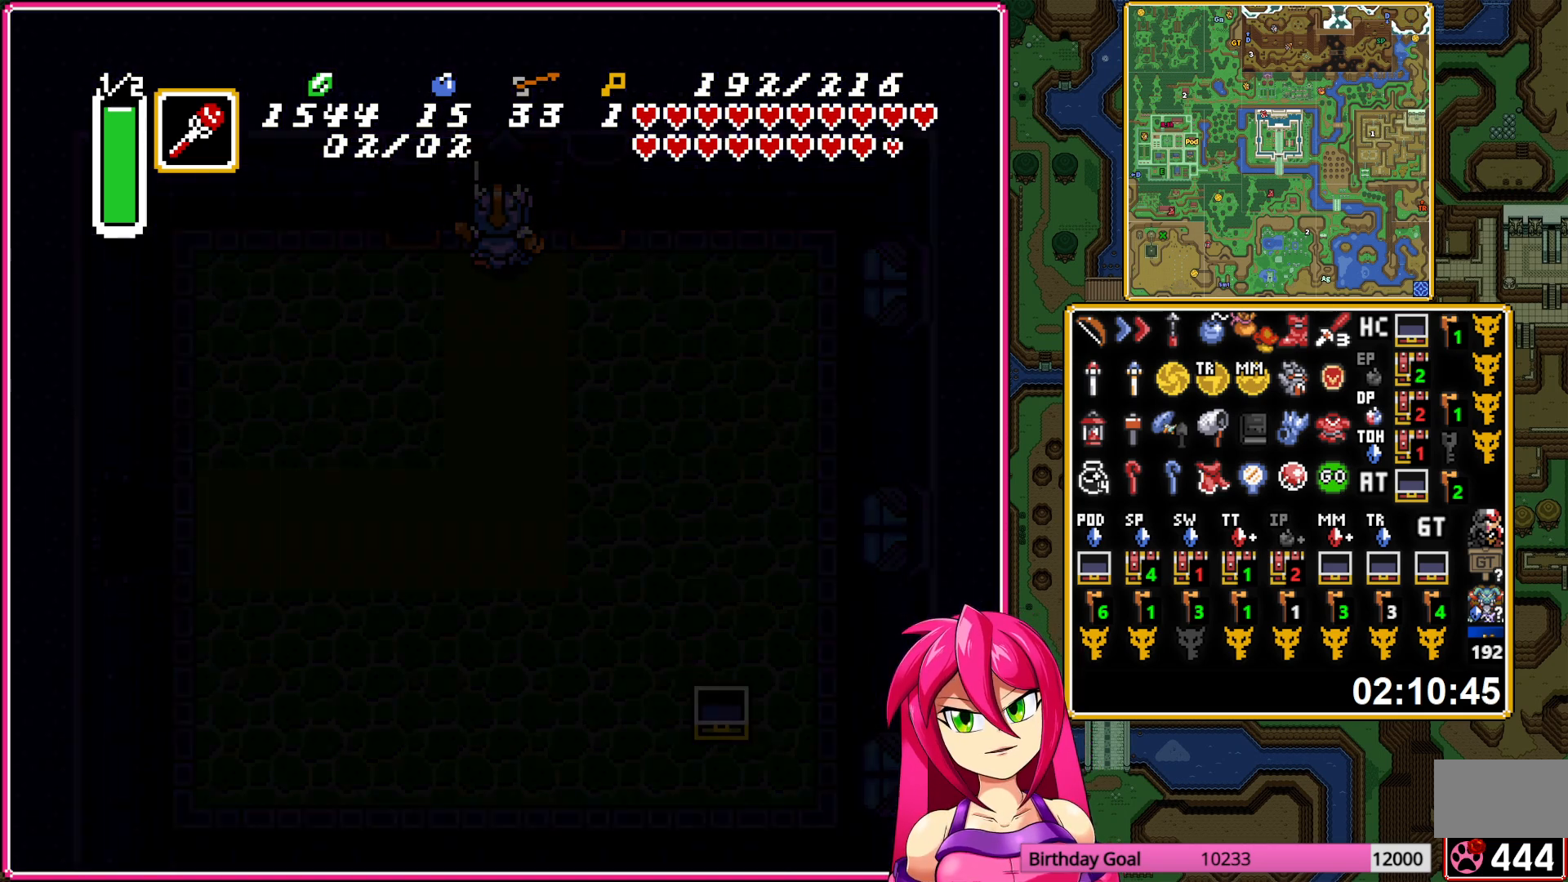
{"buttons": [], "events": []}
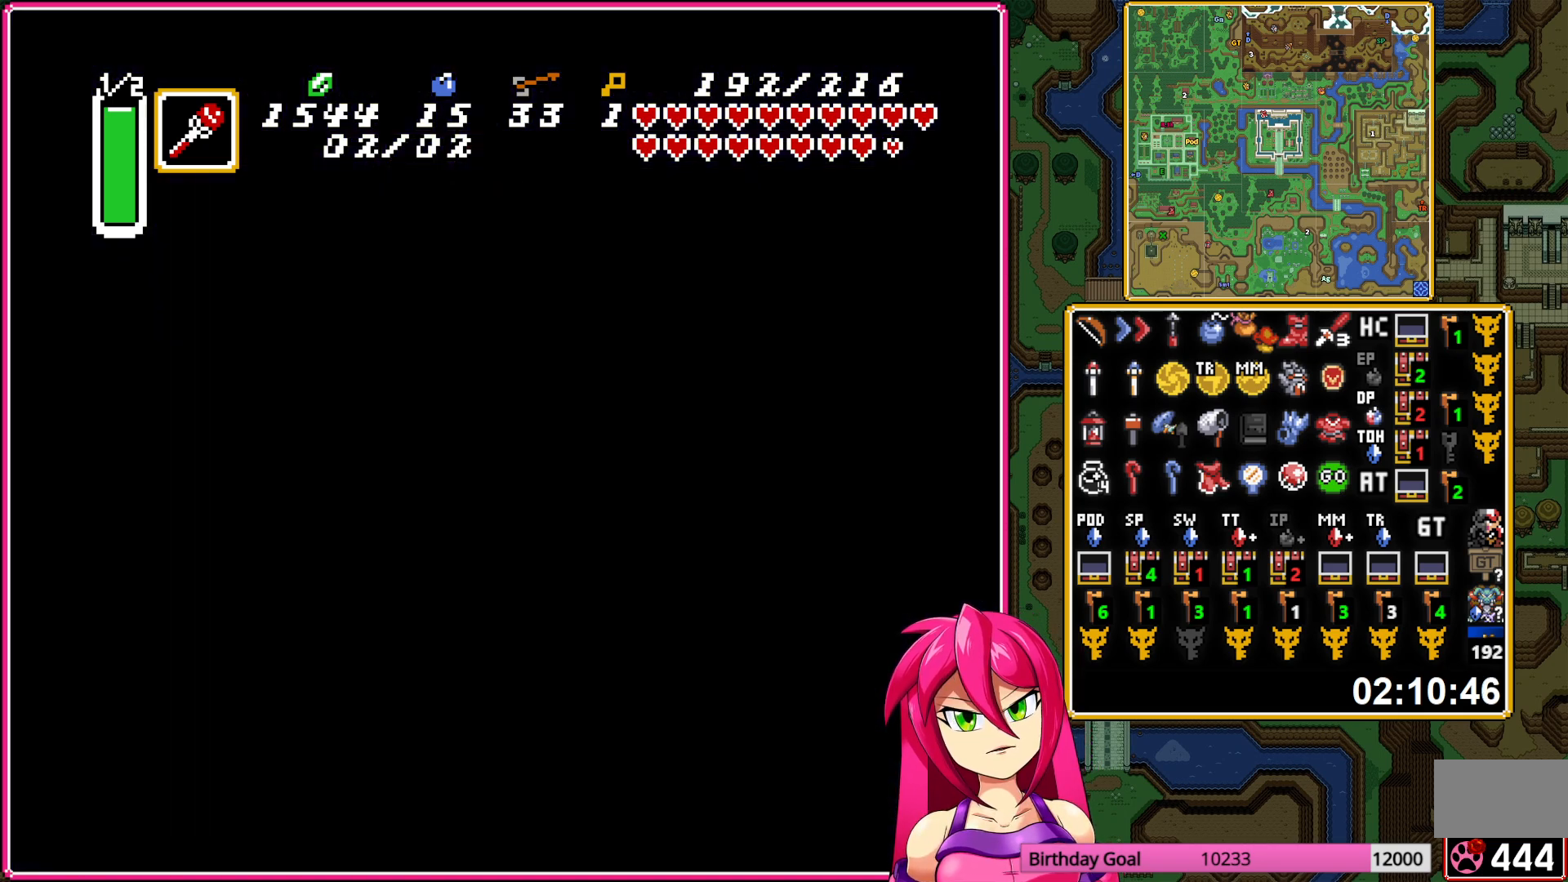
{"buttons": [], "events": []}
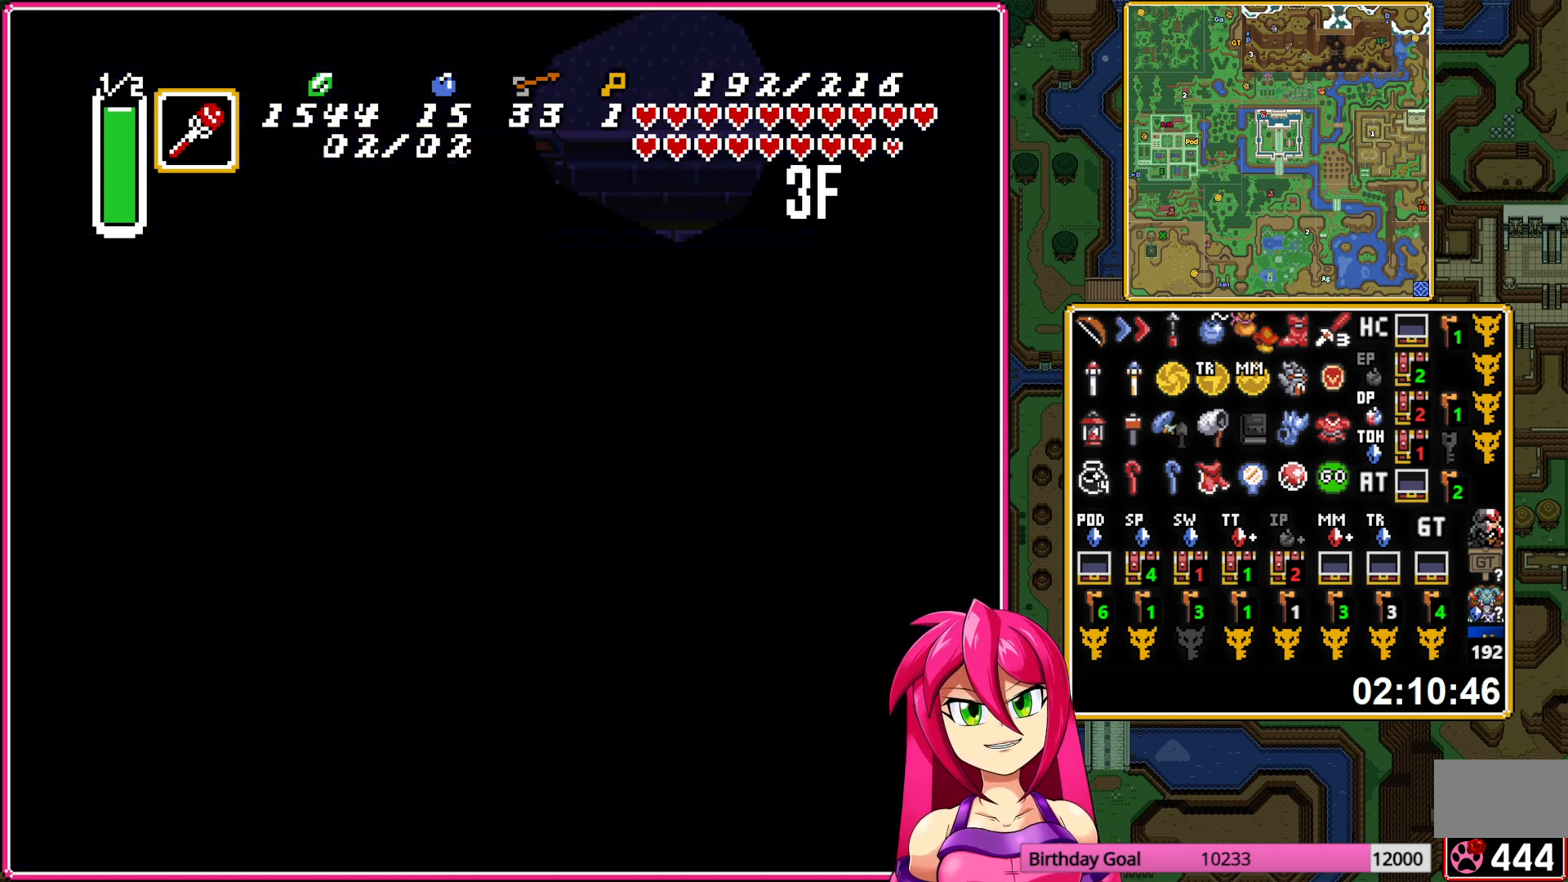
{"buttons": ["DPAD_LEFT"], "events": [[117, "DPAD_LEFT", "down"]]}
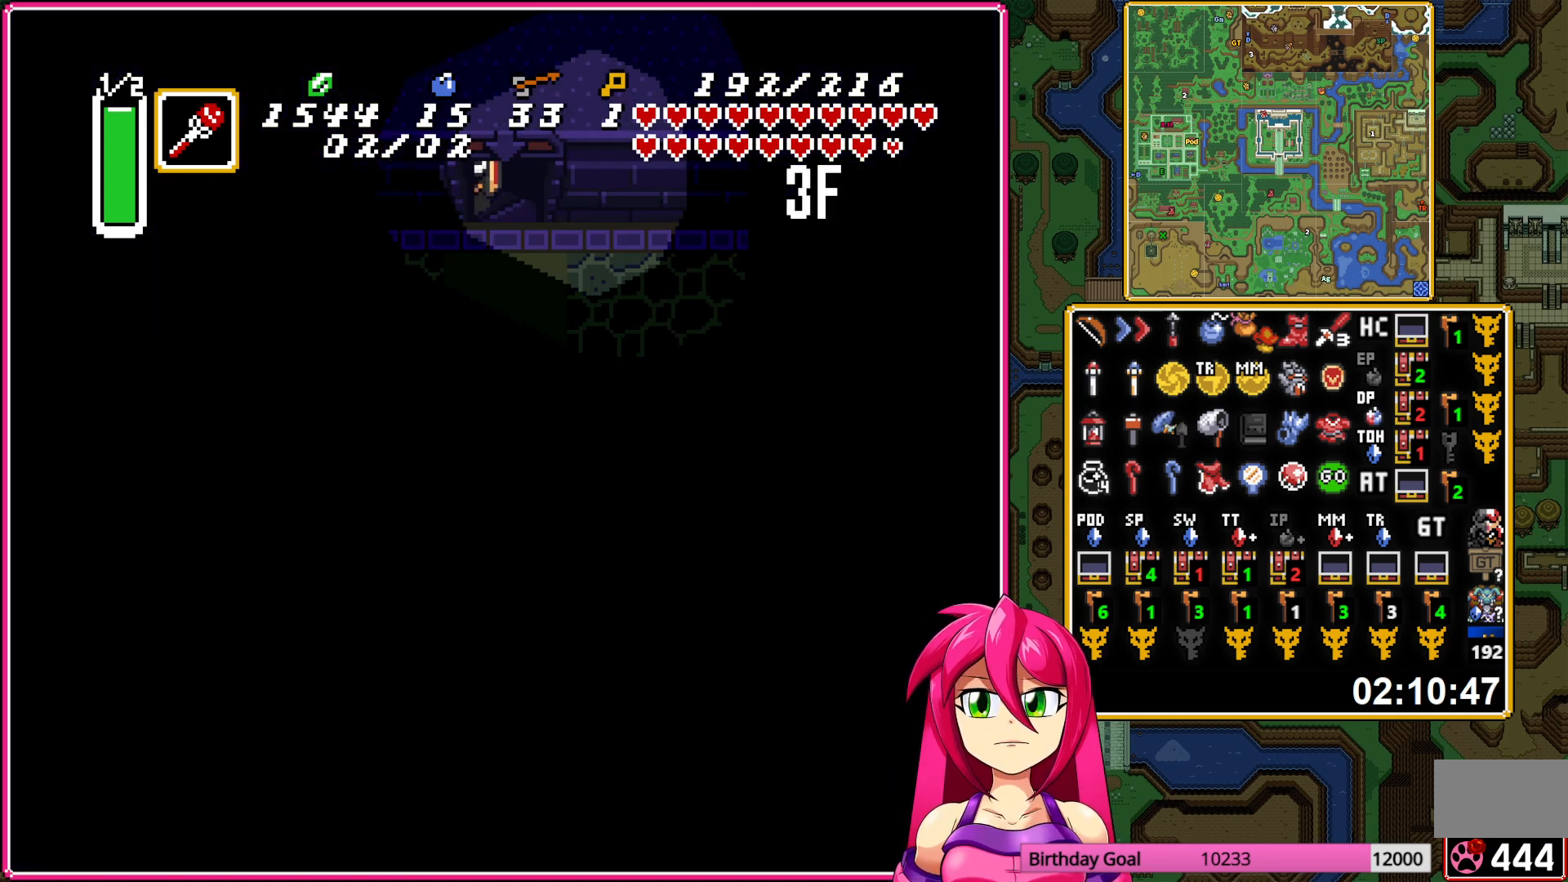
{"buttons": ["DPAD_LEFT"], "events": []}
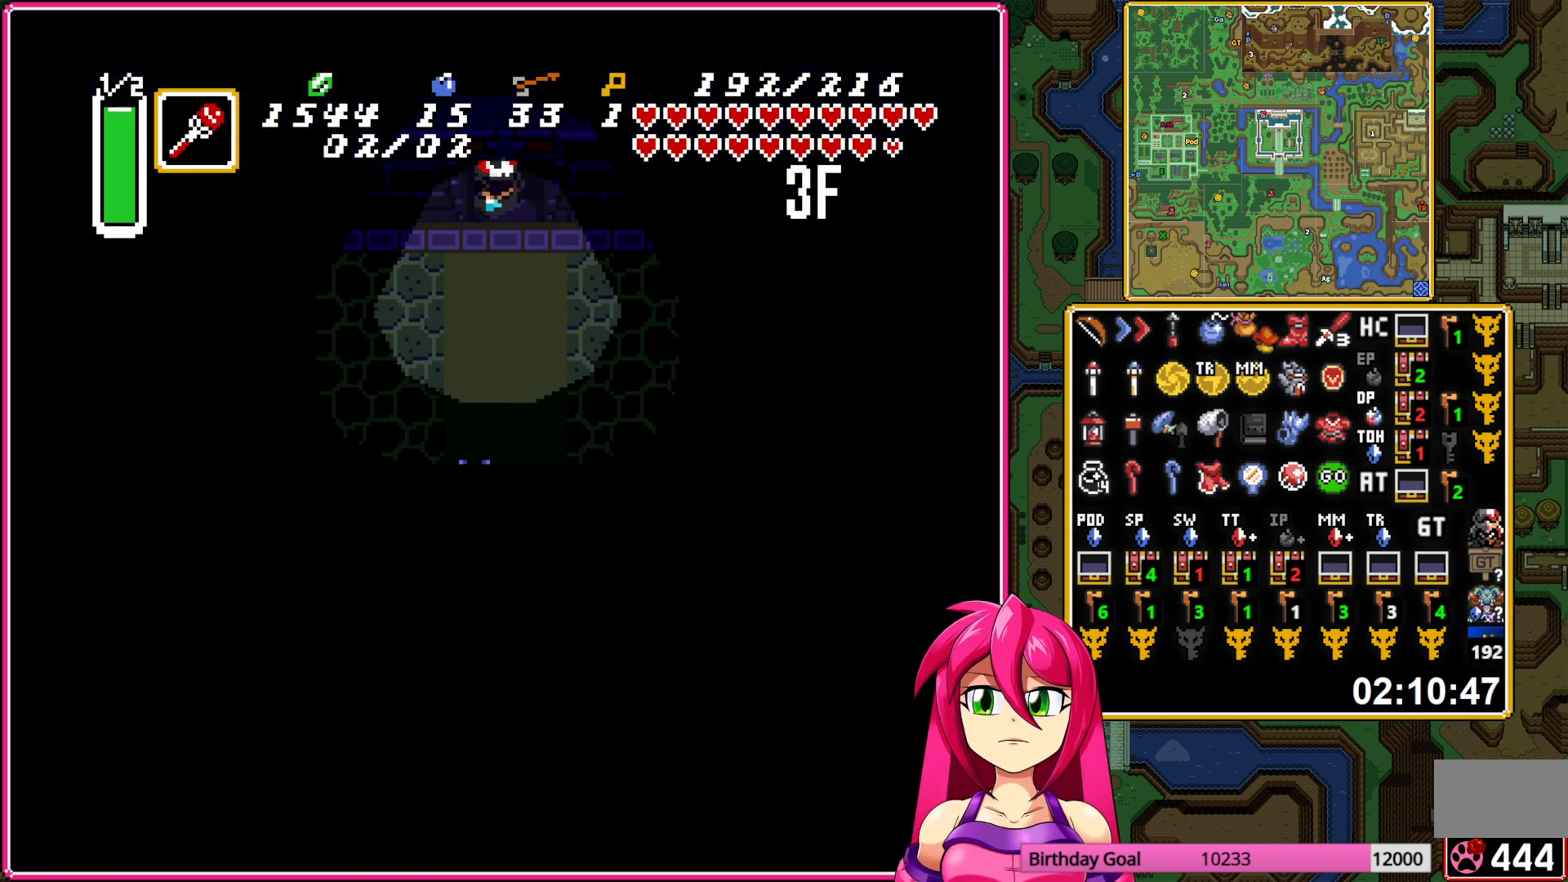
{"buttons": ["DPAD_LEFT"], "events": []}
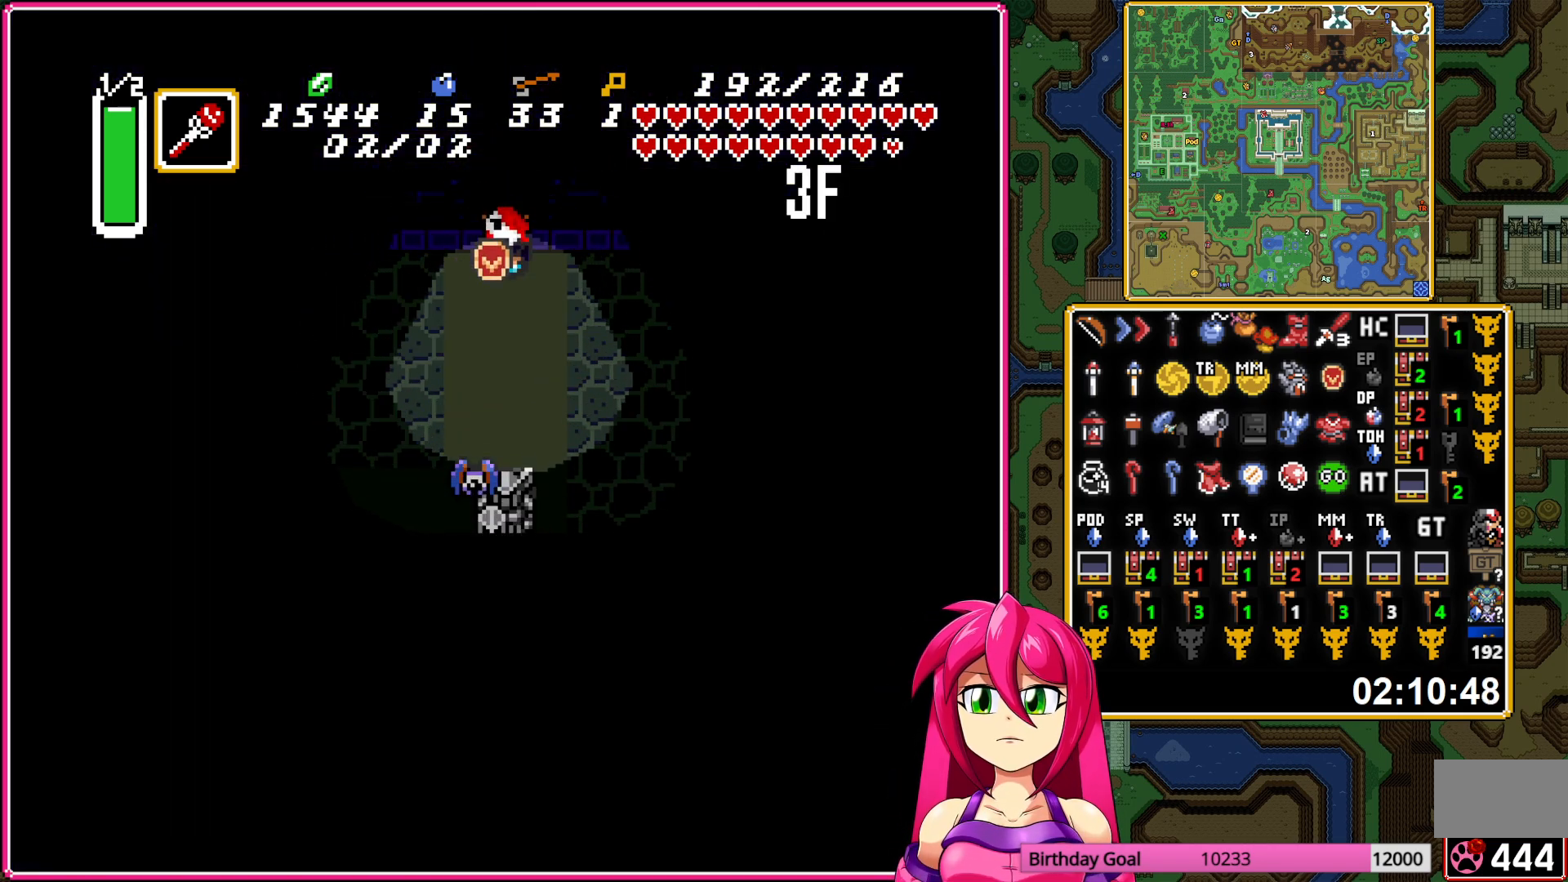
{"buttons": ["A", "L1"], "events": [[117, "A", "down"], [117, "DPAD_LEFT", "up"], [133, "DPAD_DOWN", "down"], [283, "L1", "down"], [333, "DPAD_DOWN", "up"], [383, "L1", "up"], [500, "L1", "down"]]}